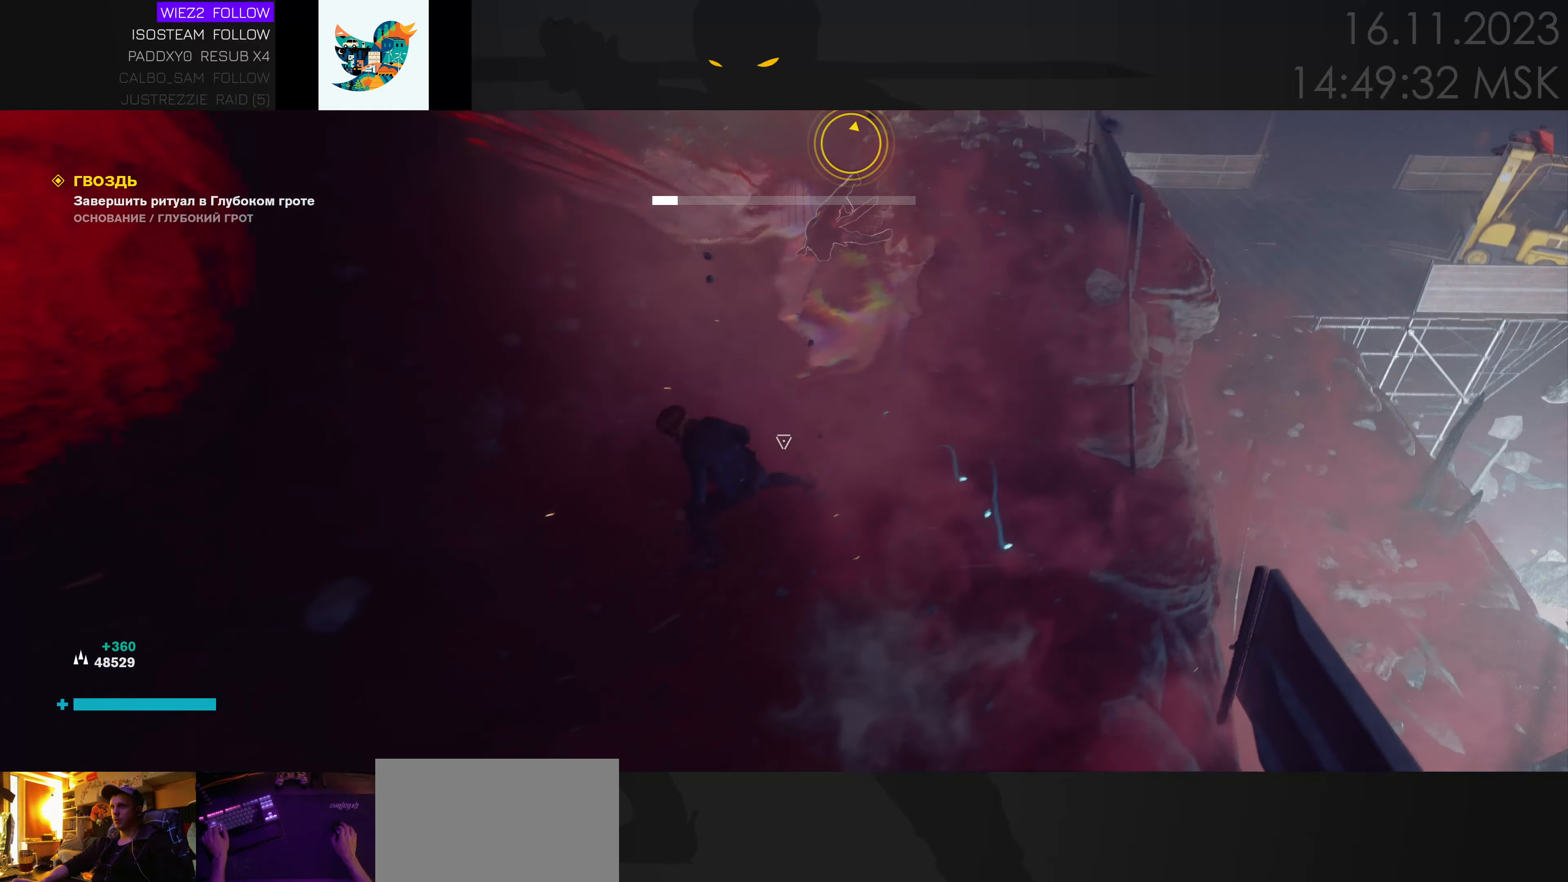
Gameplay with keyboard and mouse; each line is a JSON object with the keys and mouse buttons held at the frame after it. "events" lists presses ("down") and releases ("up") of "1", "2", "3", "4", "a", "alt", "c", "caps_lock", "ctrl", "d", "e", "f", "q", "r", "s", "shift", "space", "super", "tab", "tilde", "v", "w", "x", "z", "mouse_left" and "mouse_right" between this image and that frame as [ms after this image, input, new state], when the widget could be followed in between. "mouse_left", "mouse_right" = the "left", "right" buttons of the "mouse" list. No other keys are recorded. Mouse movement is not recorded. Not read: mouse_wheel.
{"keys": ["s"], "mouse": [], "events": [[200, "a", "up"], [383, "ctrl", "down"], [500, "ctrl", "up"]]}
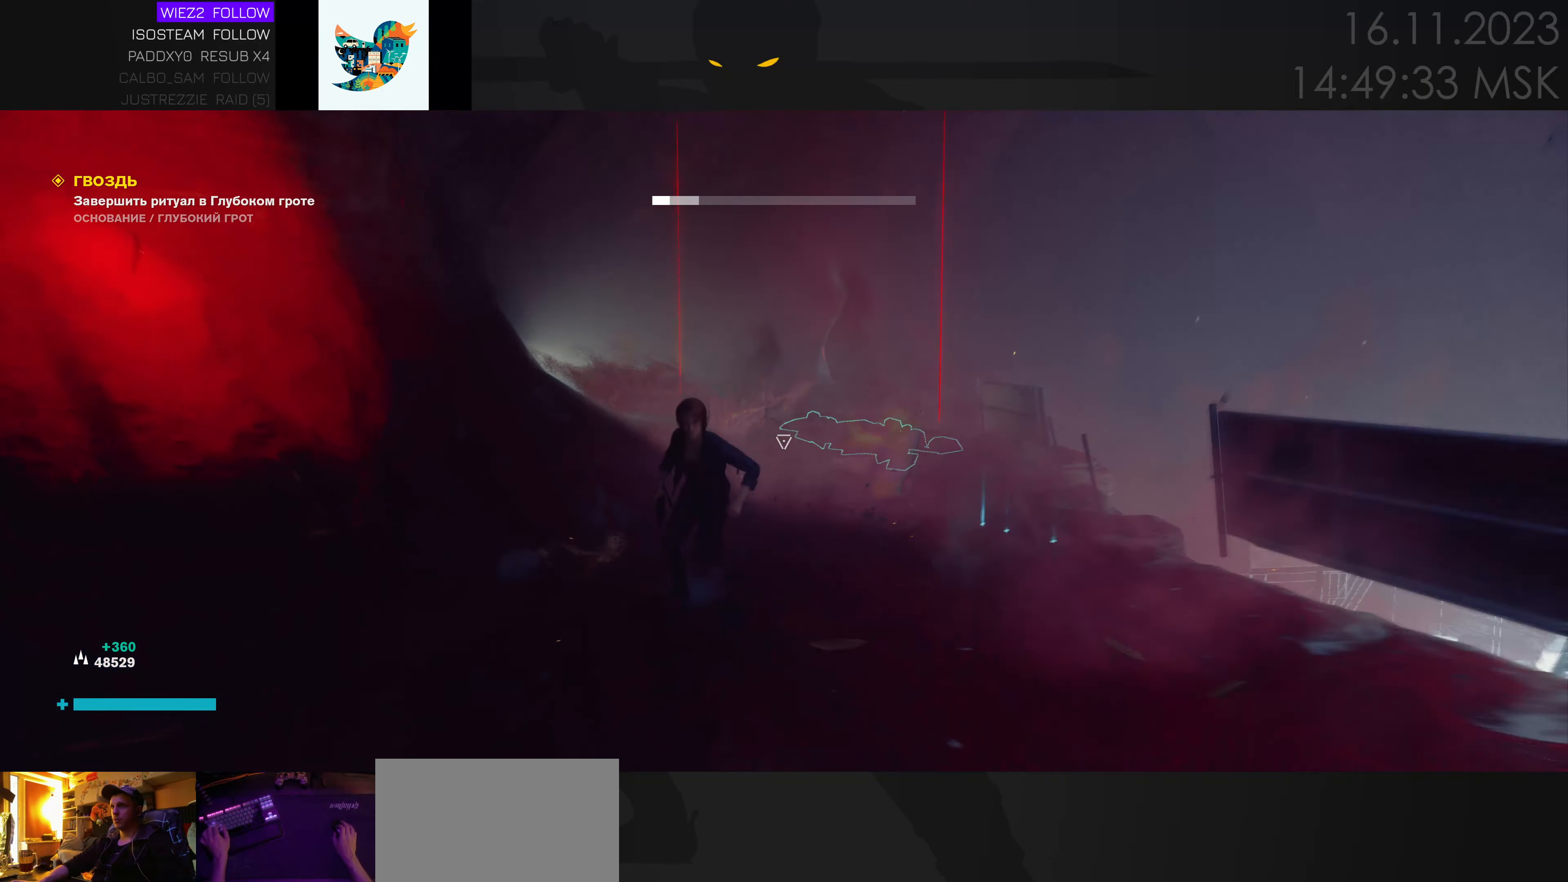
{"keys": ["a", "w"], "mouse": [], "events": [[217, "a", "down"], [267, "s", "up"], [450, "w", "down"]]}
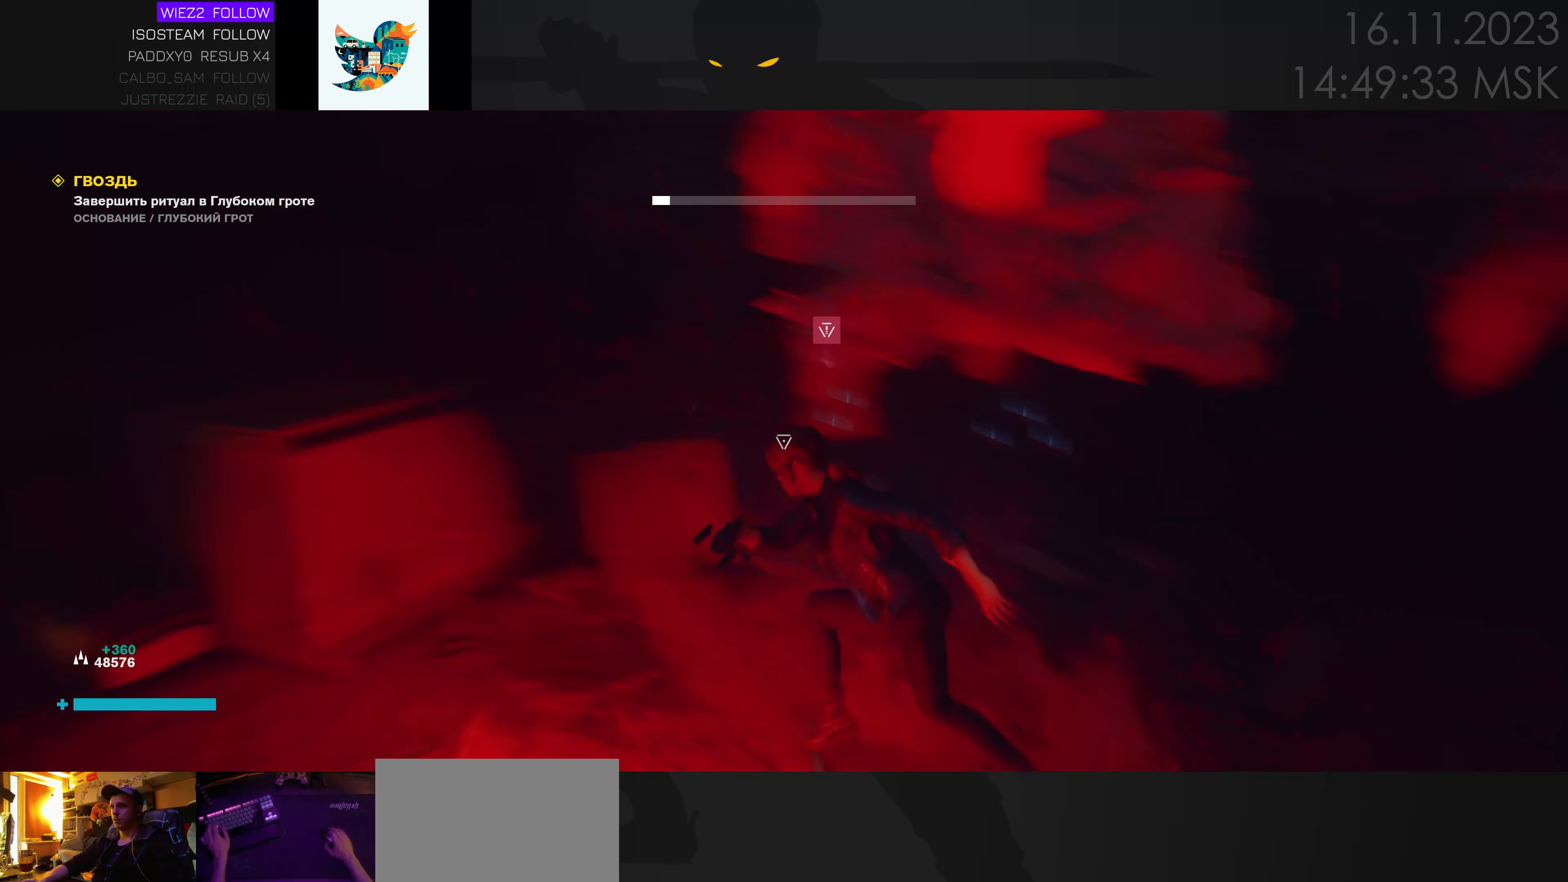
{"keys": ["ctrl", "w"], "mouse": [], "events": [[333, "a", "up"], [383, "ctrl", "down"]]}
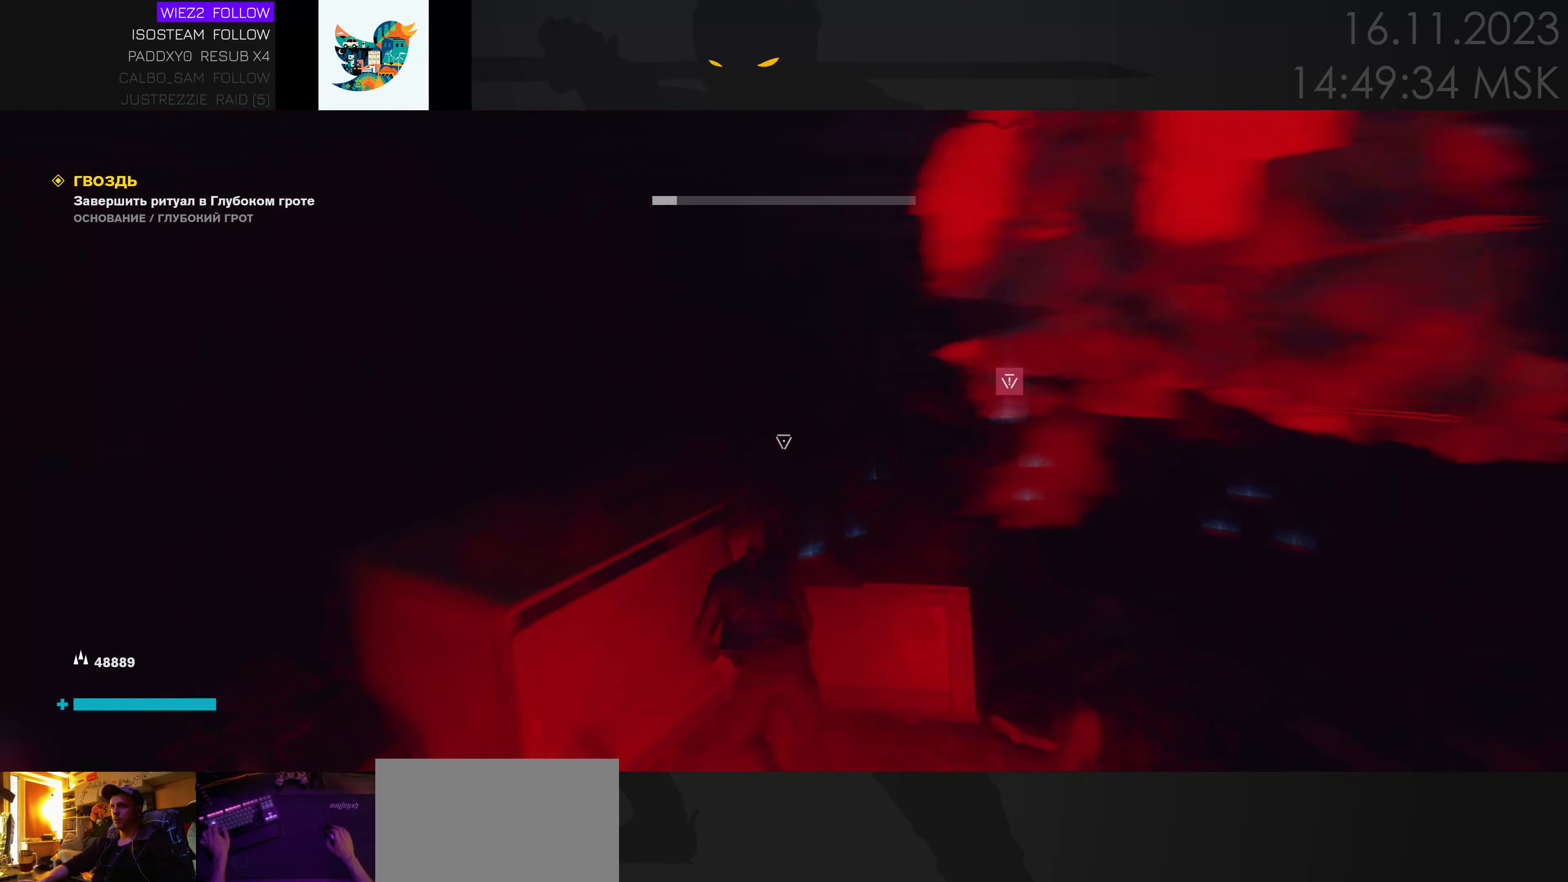
{"keys": ["d", "w"], "mouse": [], "events": [[17, "ctrl", "up"], [133, "space", "down"], [267, "space", "up"], [317, "d", "down"]]}
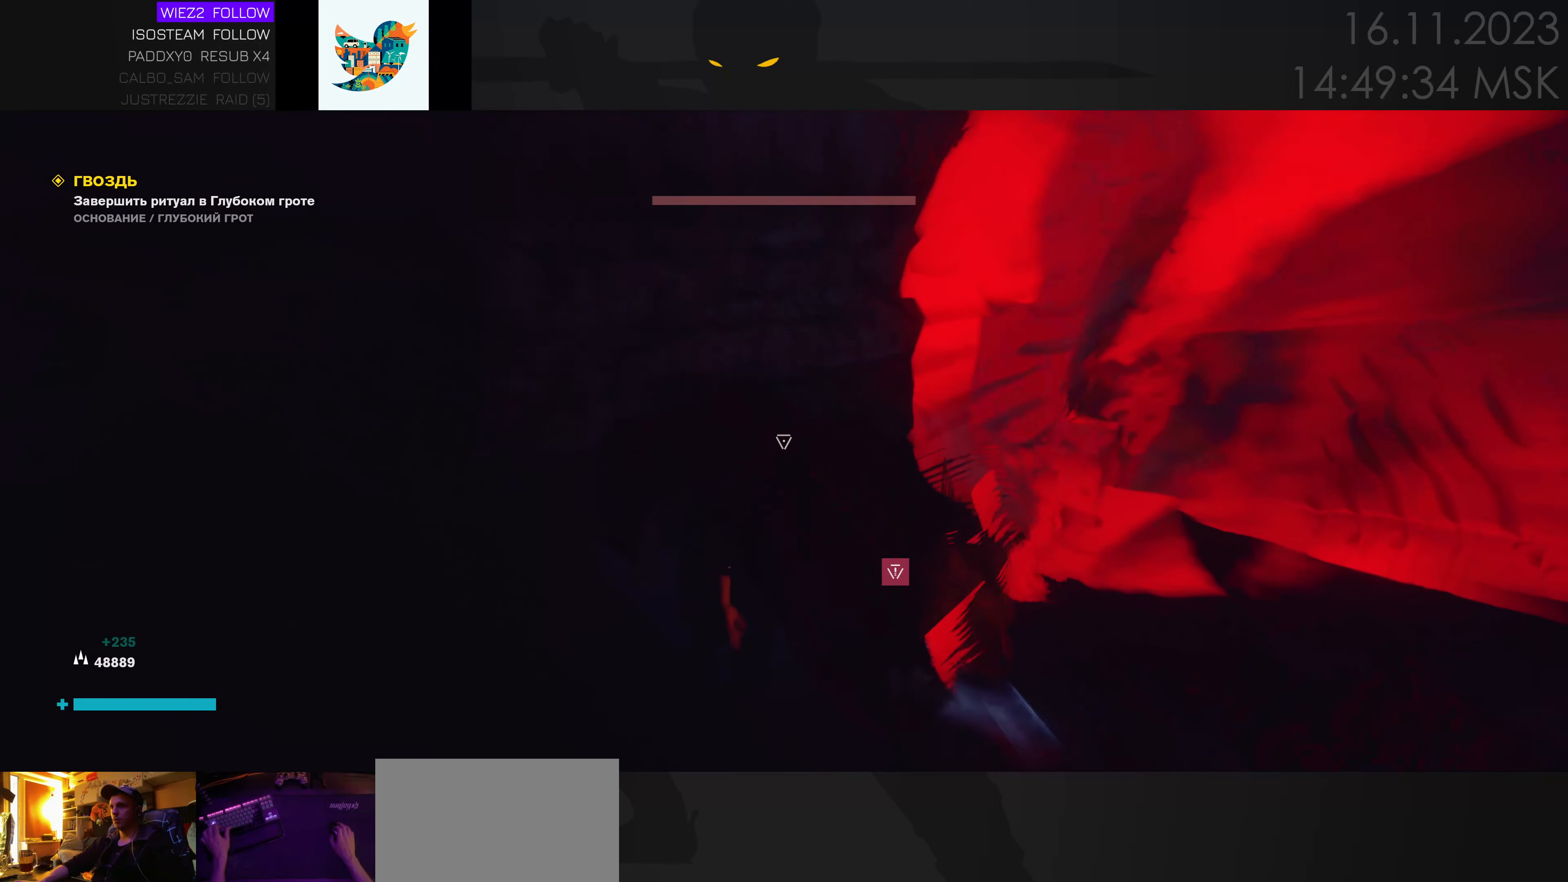
{"keys": ["d", "w"], "mouse": [], "events": []}
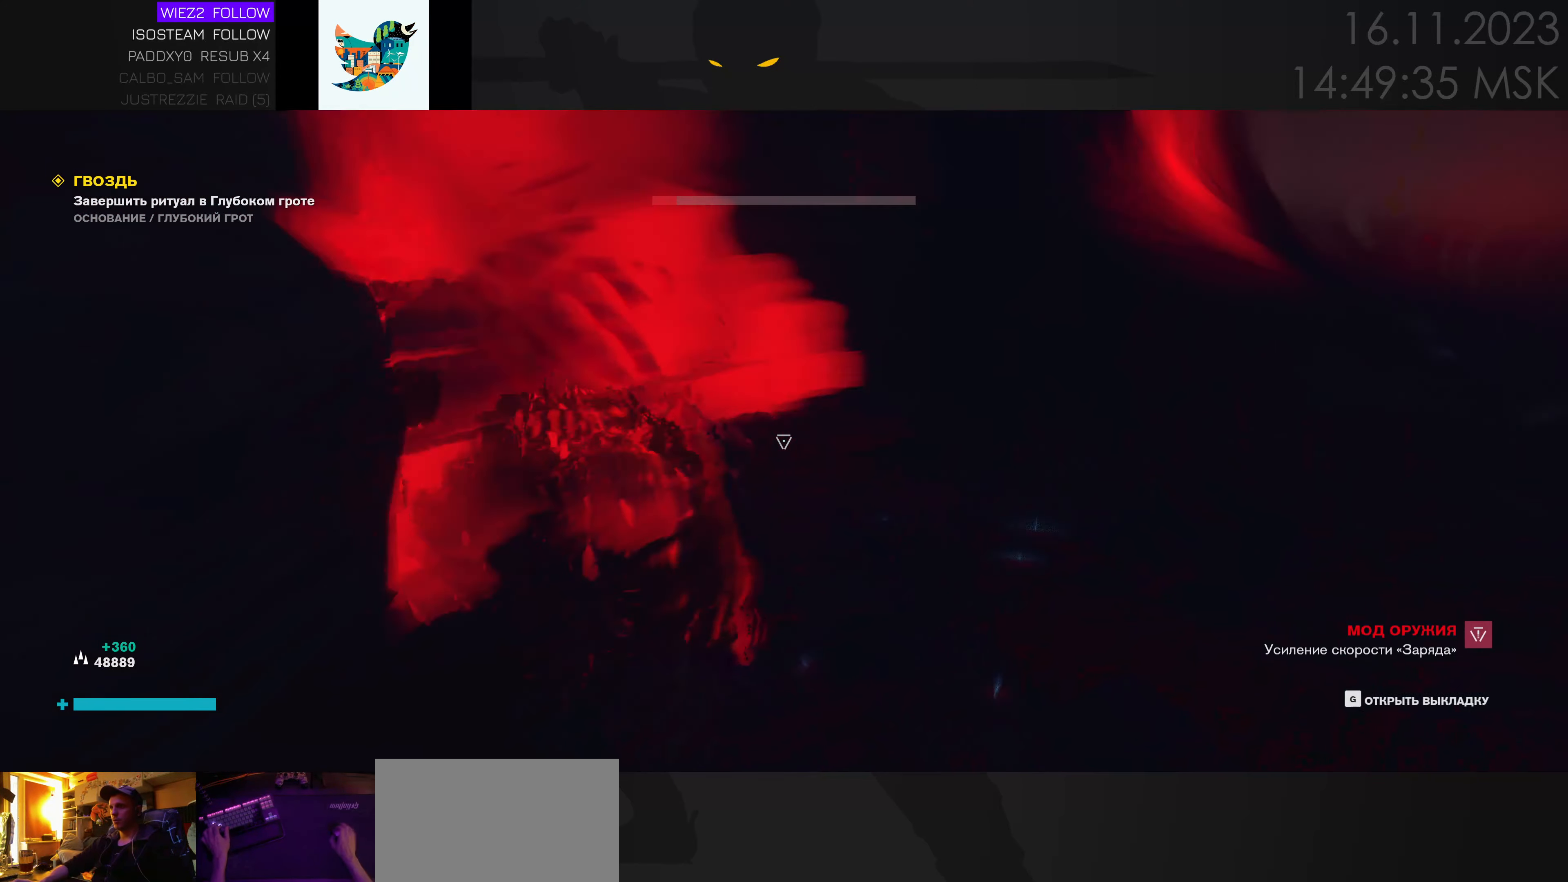
{"keys": ["a", "ctrl", "w"], "mouse": [], "events": [[17, "d", "up"], [183, "a", "down"], [433, "ctrl", "down"]]}
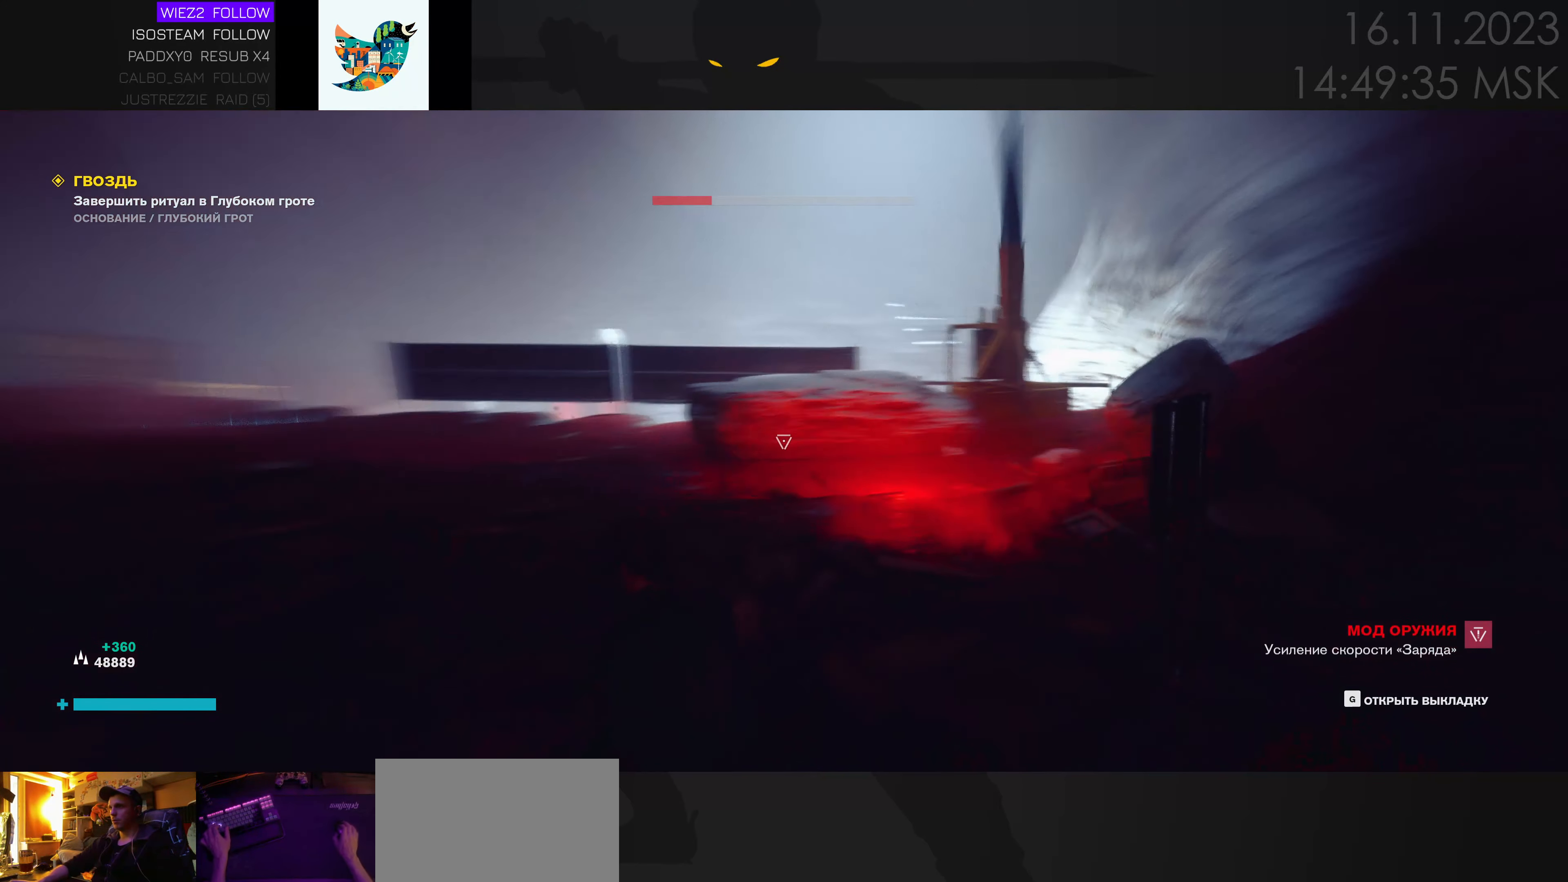
{"keys": ["a"], "mouse": [], "events": [[117, "ctrl", "up"], [383, "w", "up"]]}
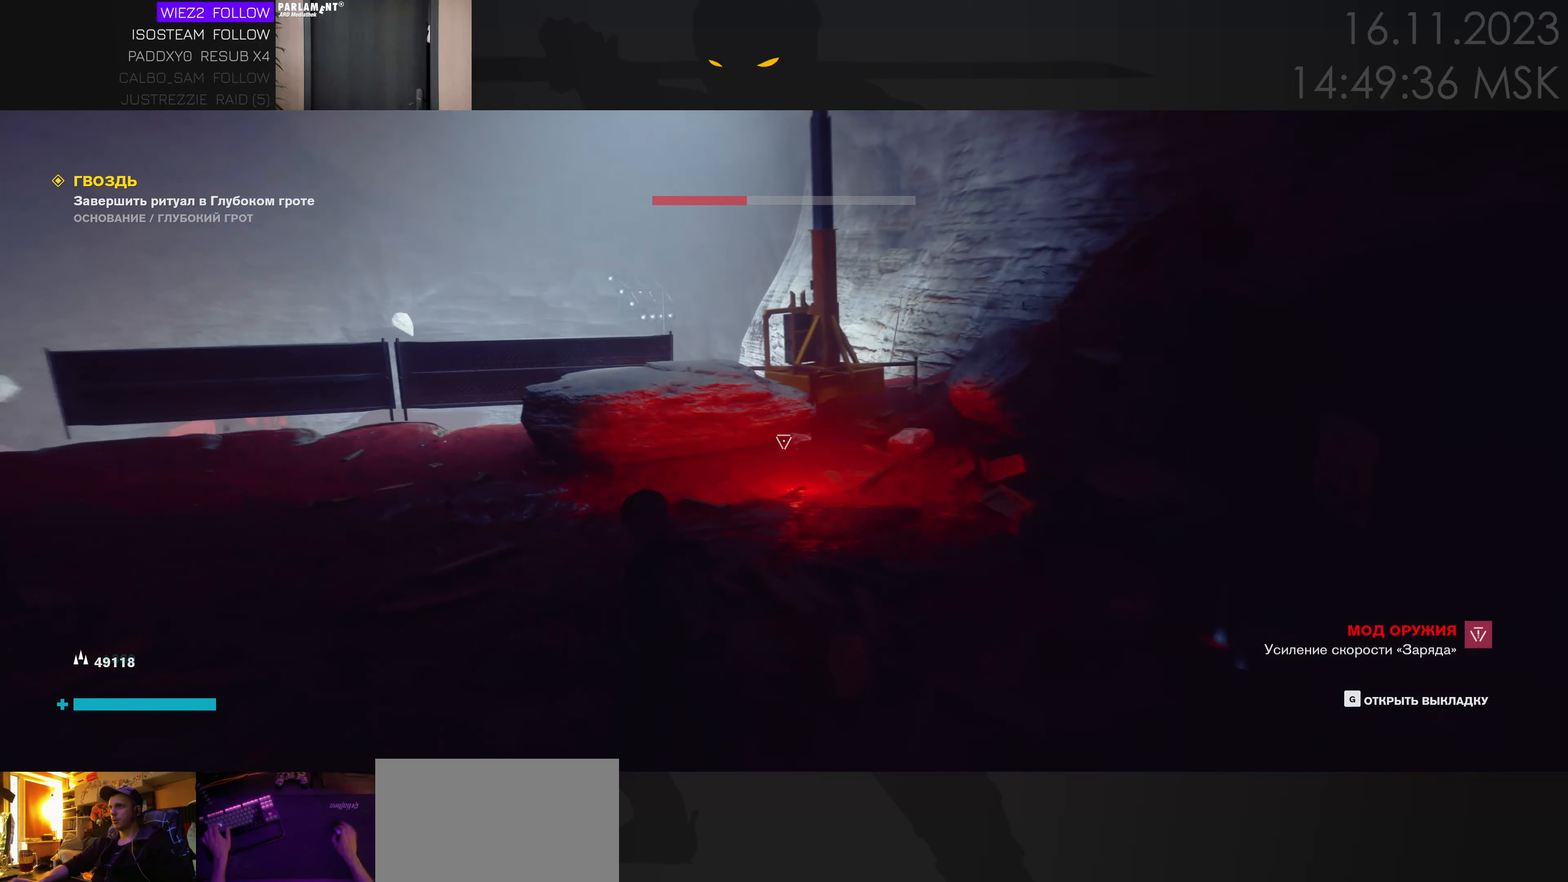
{"keys": ["w"], "mouse": [], "events": [[267, "e", "down"], [300, "w", "down"], [350, "e", "up"], [433, "a", "up"]]}
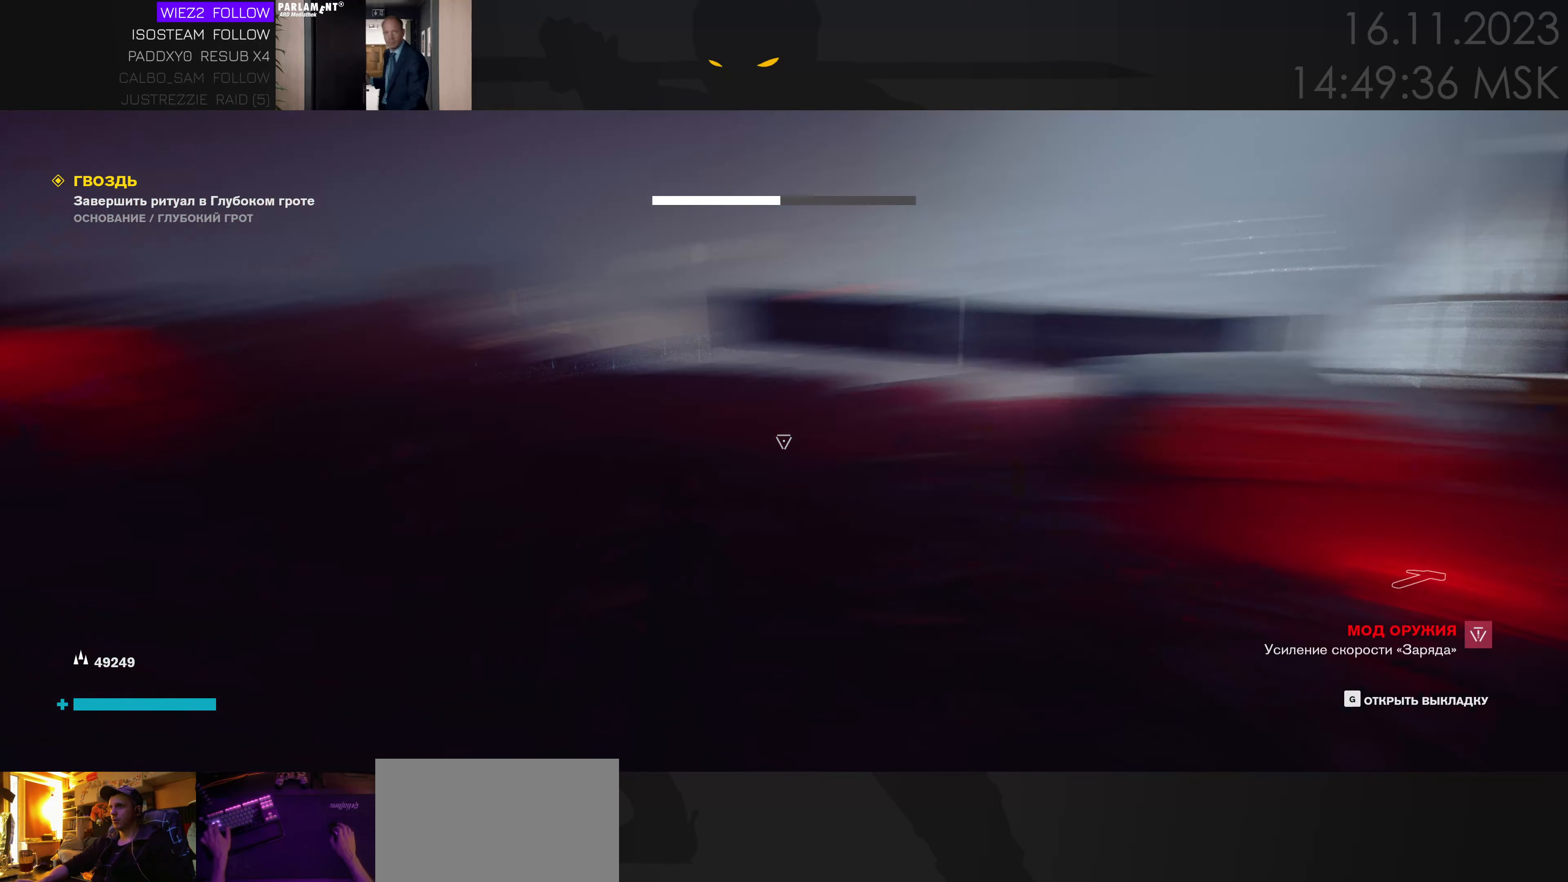
{"keys": ["d", "w"], "mouse": [], "events": [[67, "d", "down"]]}
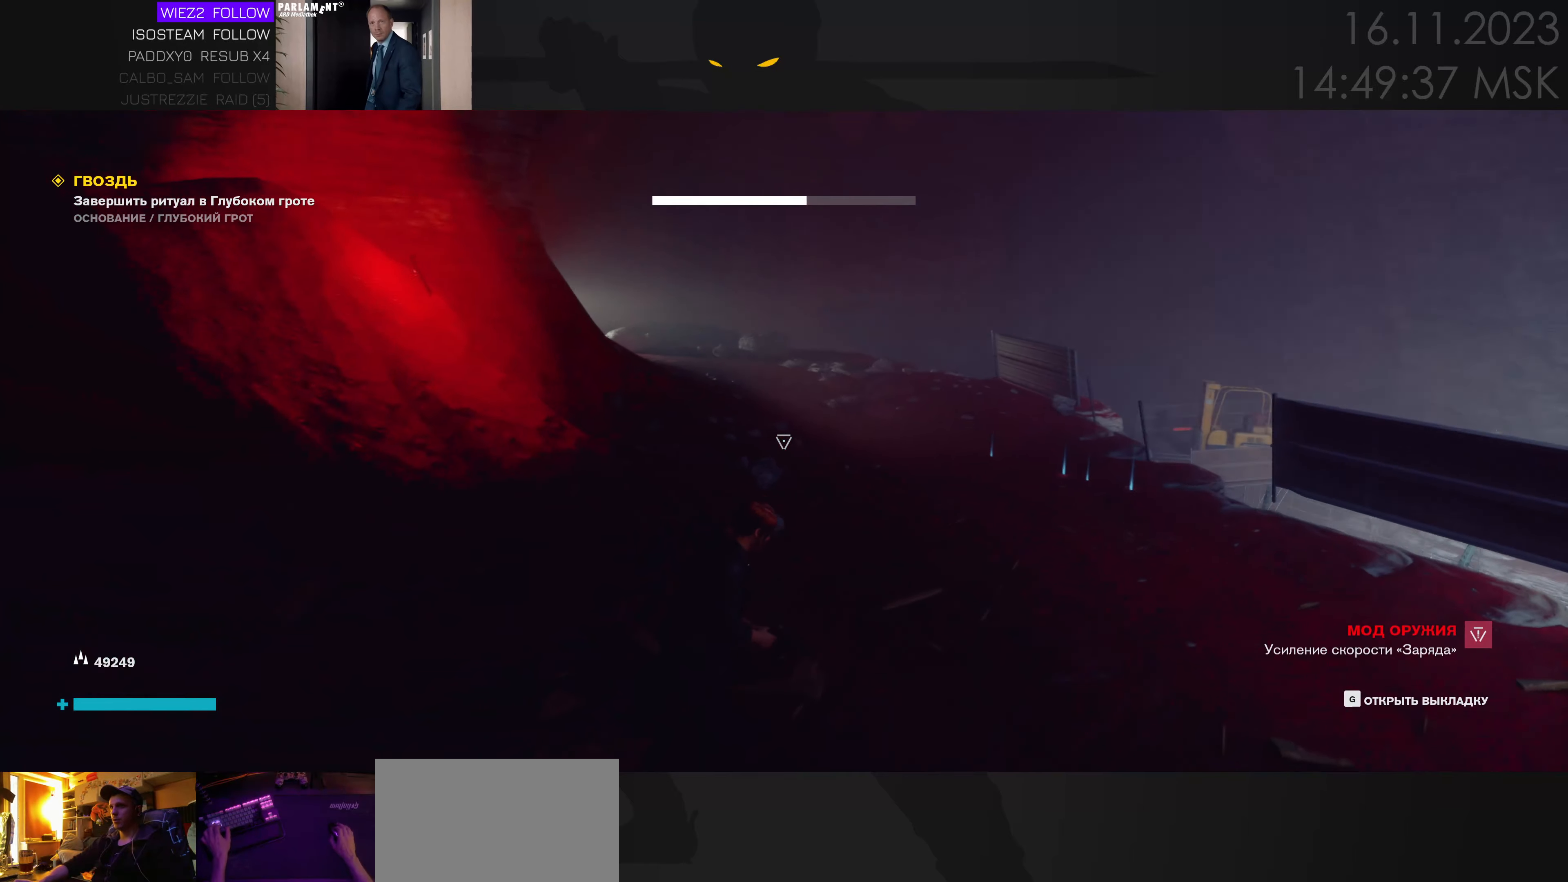
{"keys": ["d", "w"], "mouse": [], "events": []}
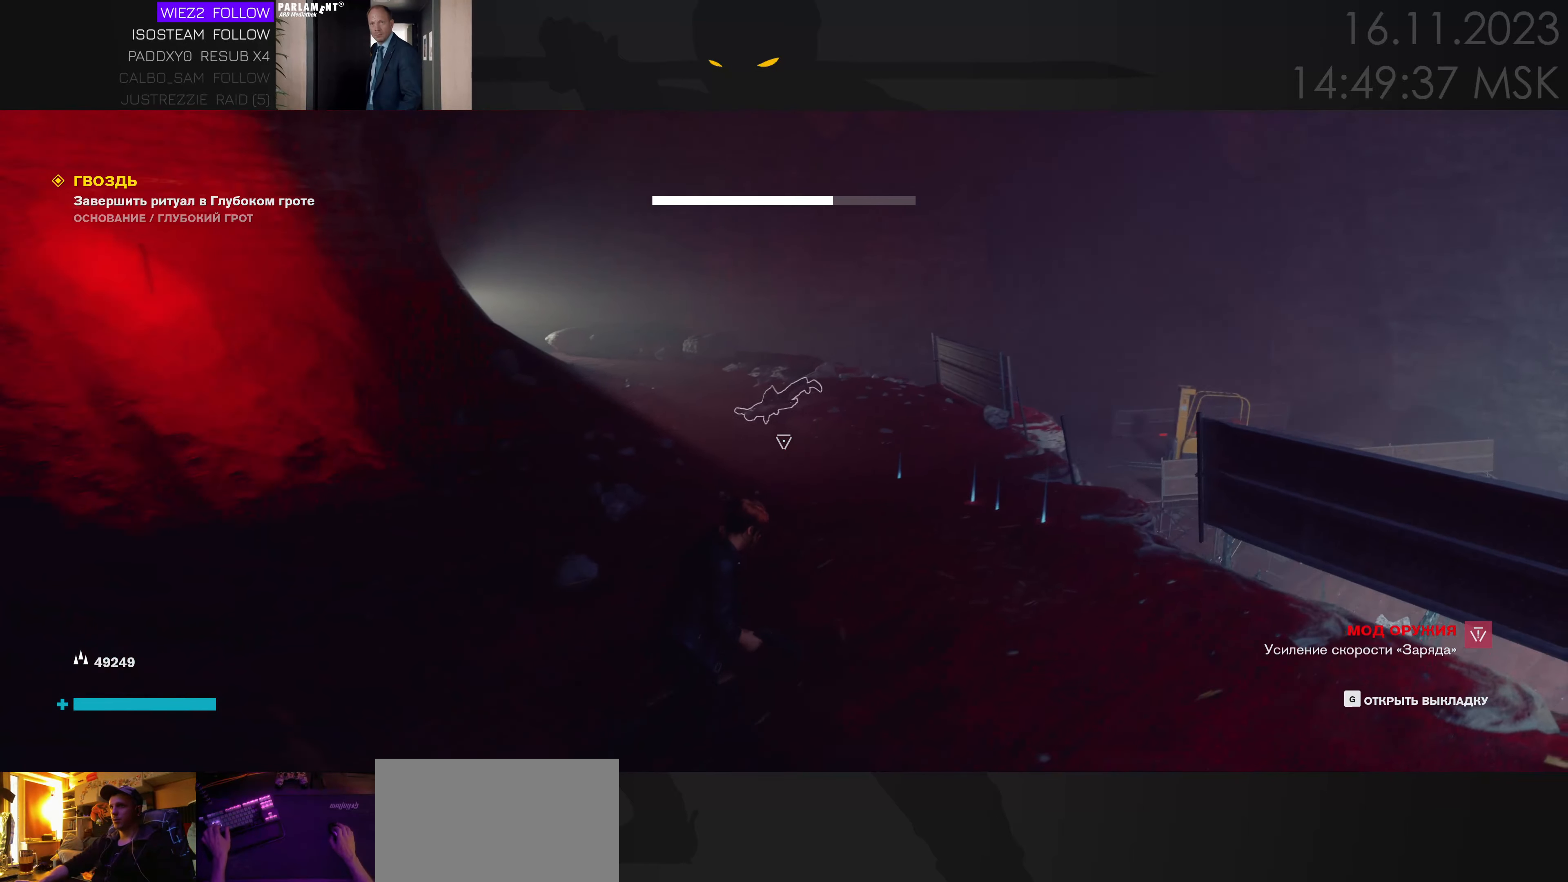
{"keys": ["d"], "mouse": [], "events": [[317, "w", "up"]]}
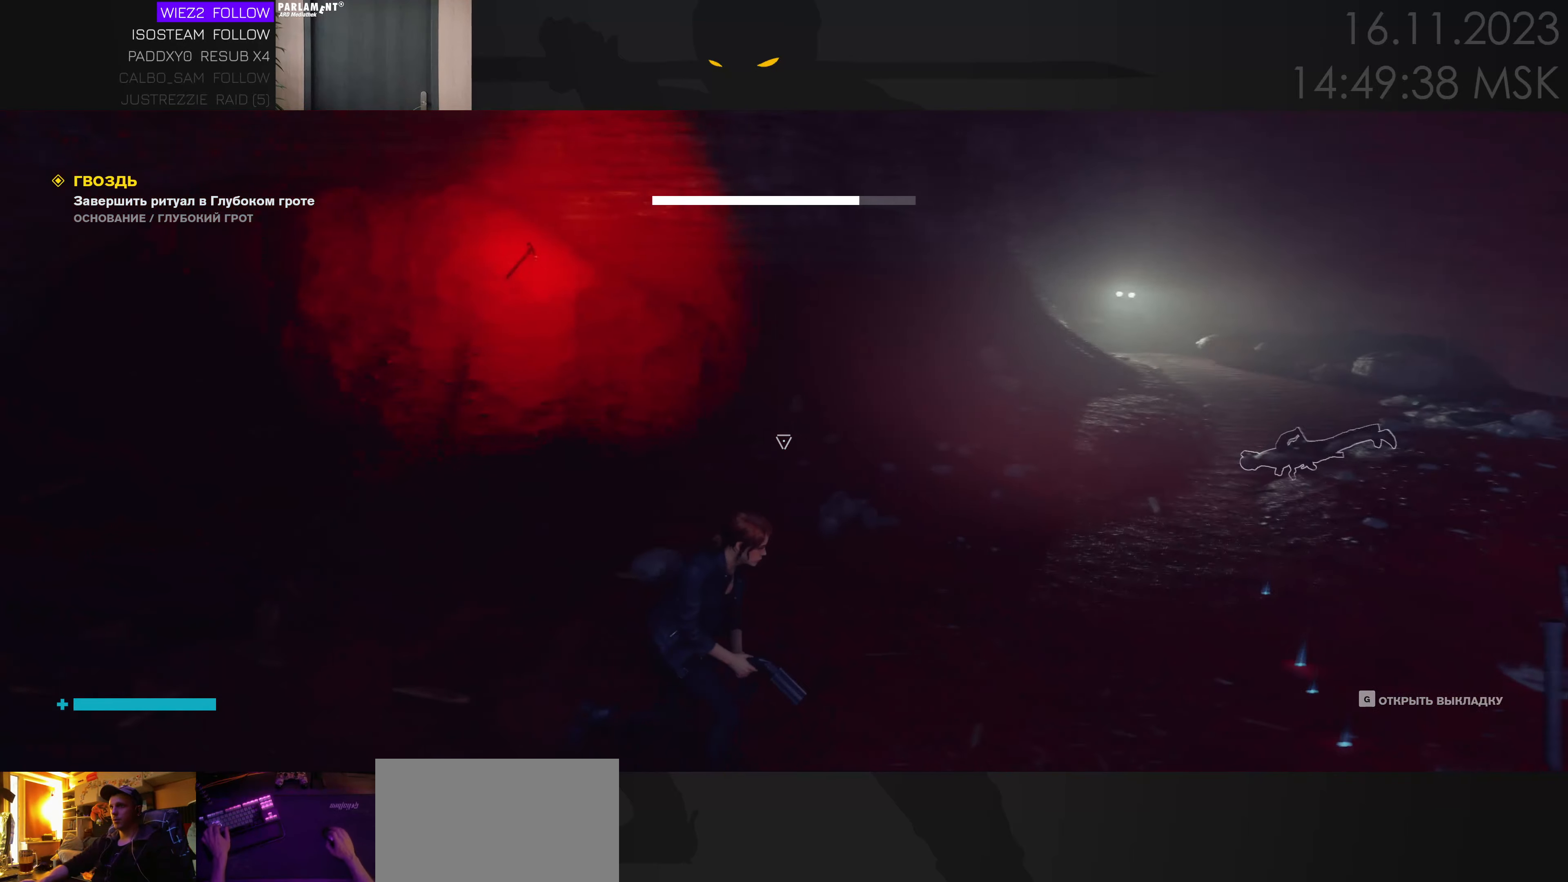
{"keys": ["w"], "mouse": [], "events": [[67, "d", "up"], [67, "w", "down"], [167, "e", "down"], [284, "e", "up"]]}
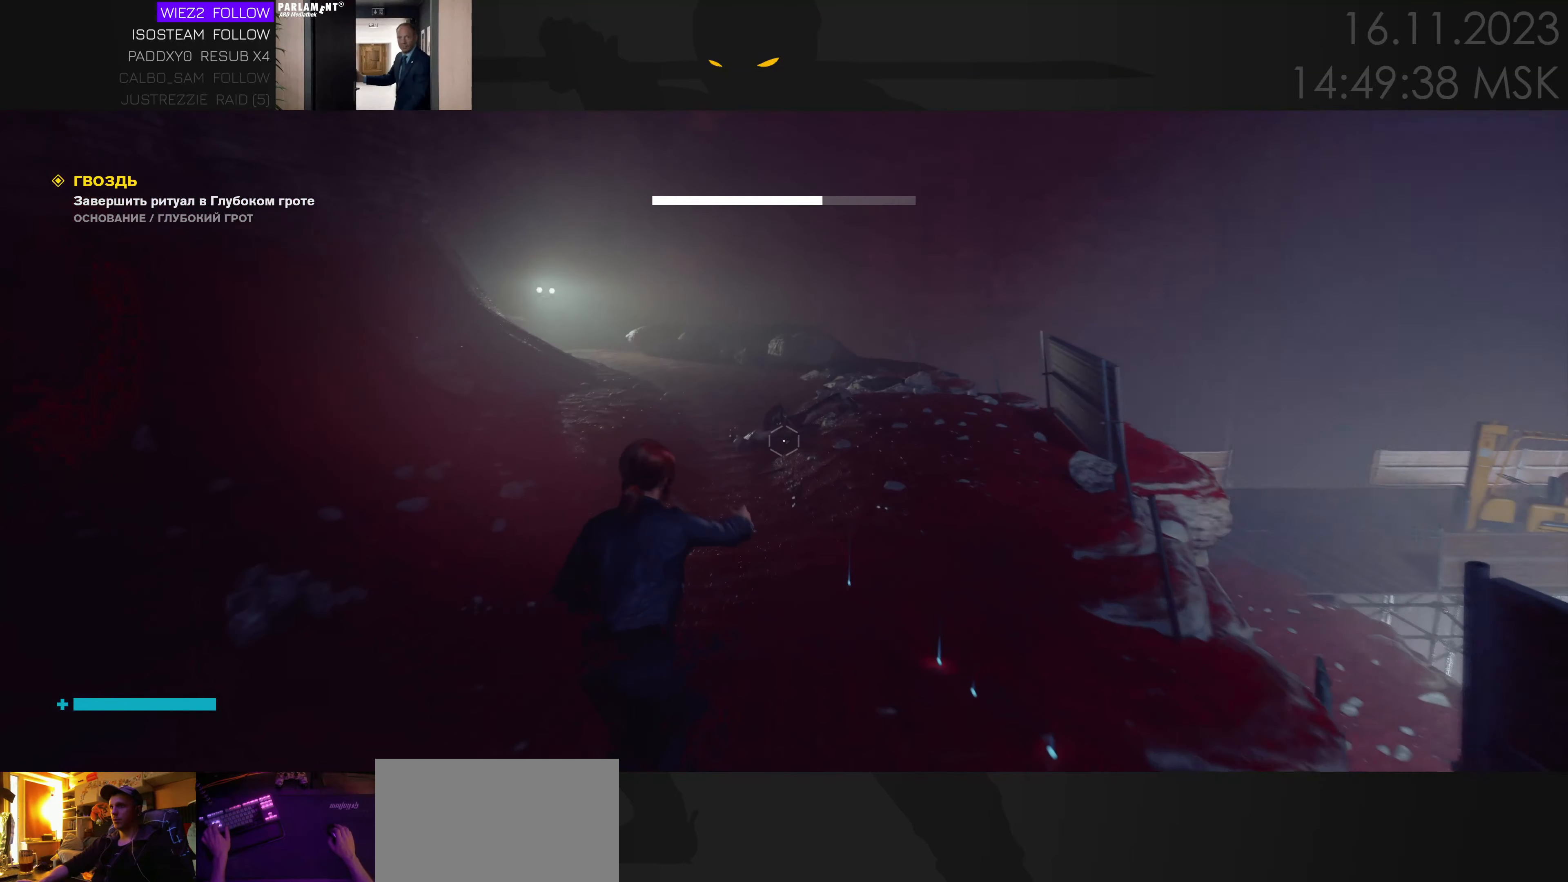
{"keys": ["d", "w"], "mouse": [], "events": [[350, "d", "down"]]}
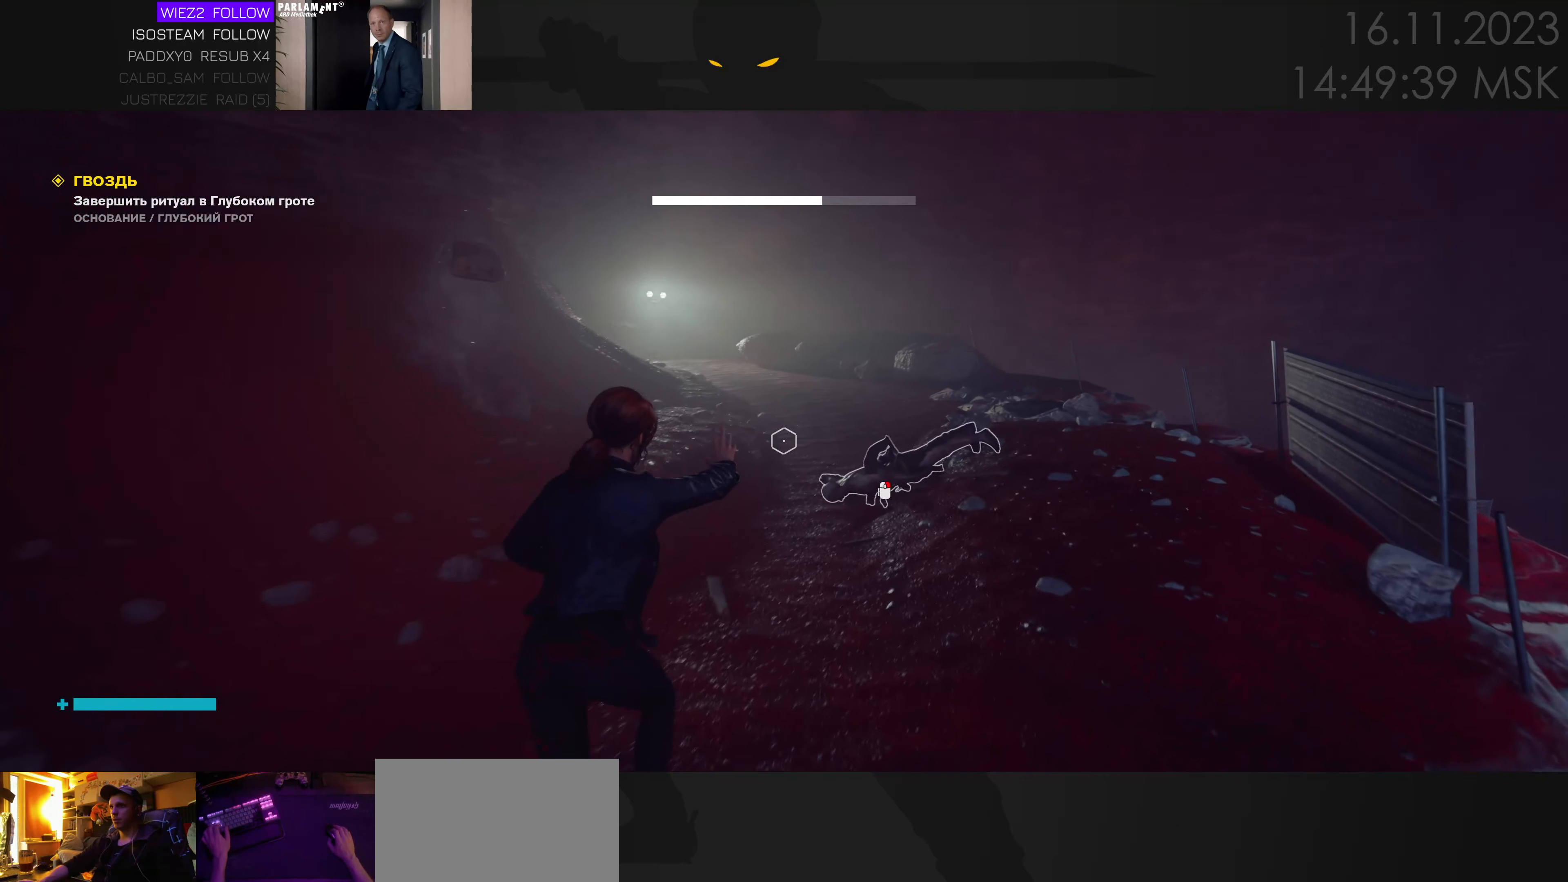
{"keys": ["w"], "mouse": [], "events": [[17, "d", "up"], [150, "d", "down"], [450, "d", "up"]]}
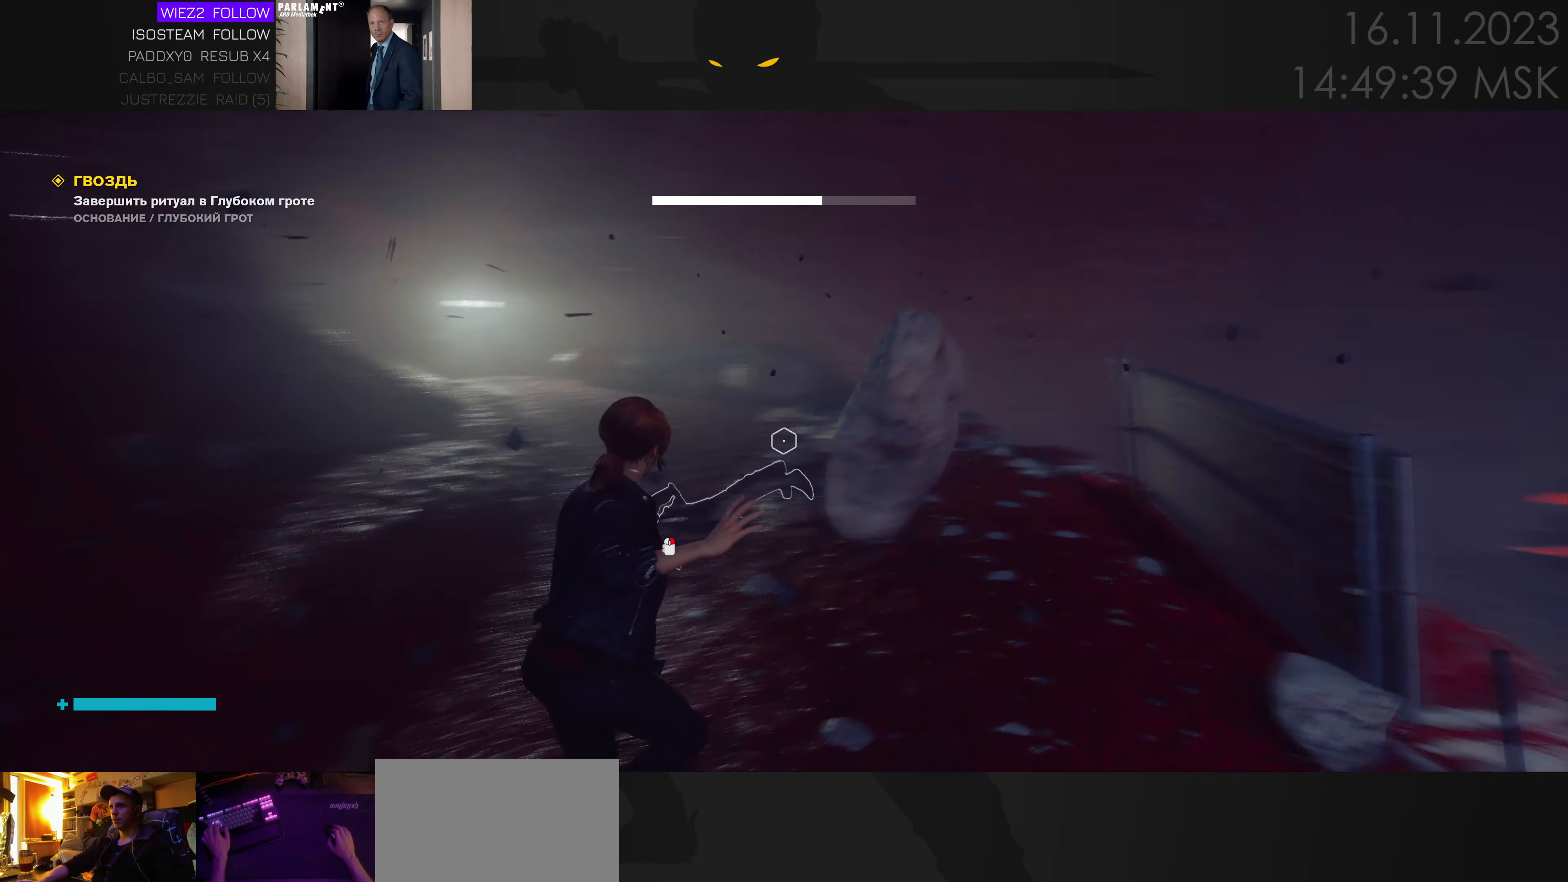
{"keys": ["w"], "mouse": [], "events": []}
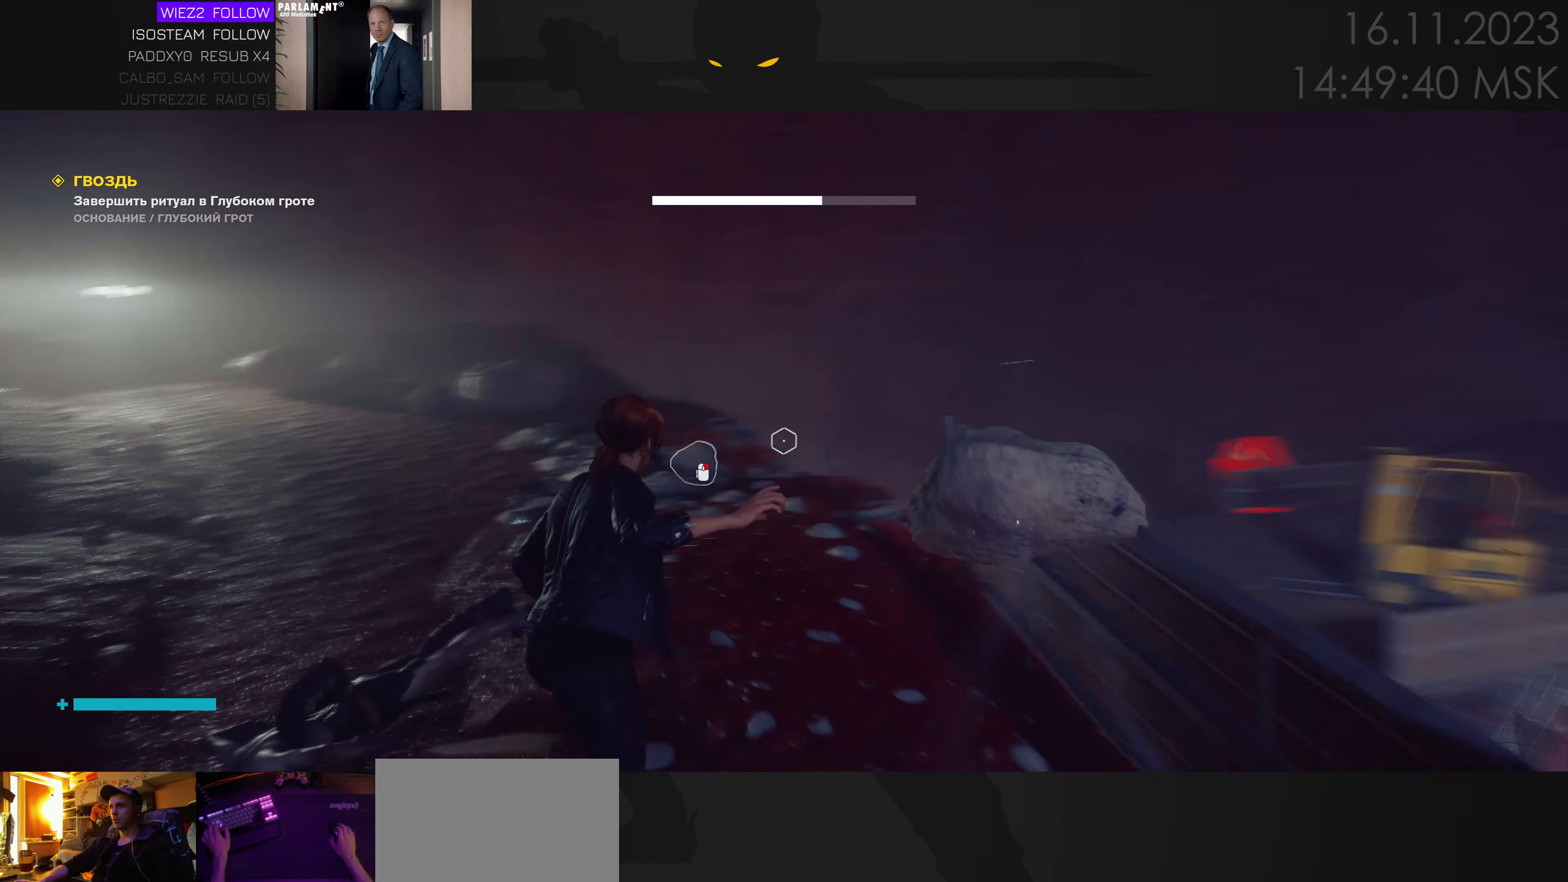
{"keys": ["space", "w"], "mouse": [], "events": [[17, "space", "down"]]}
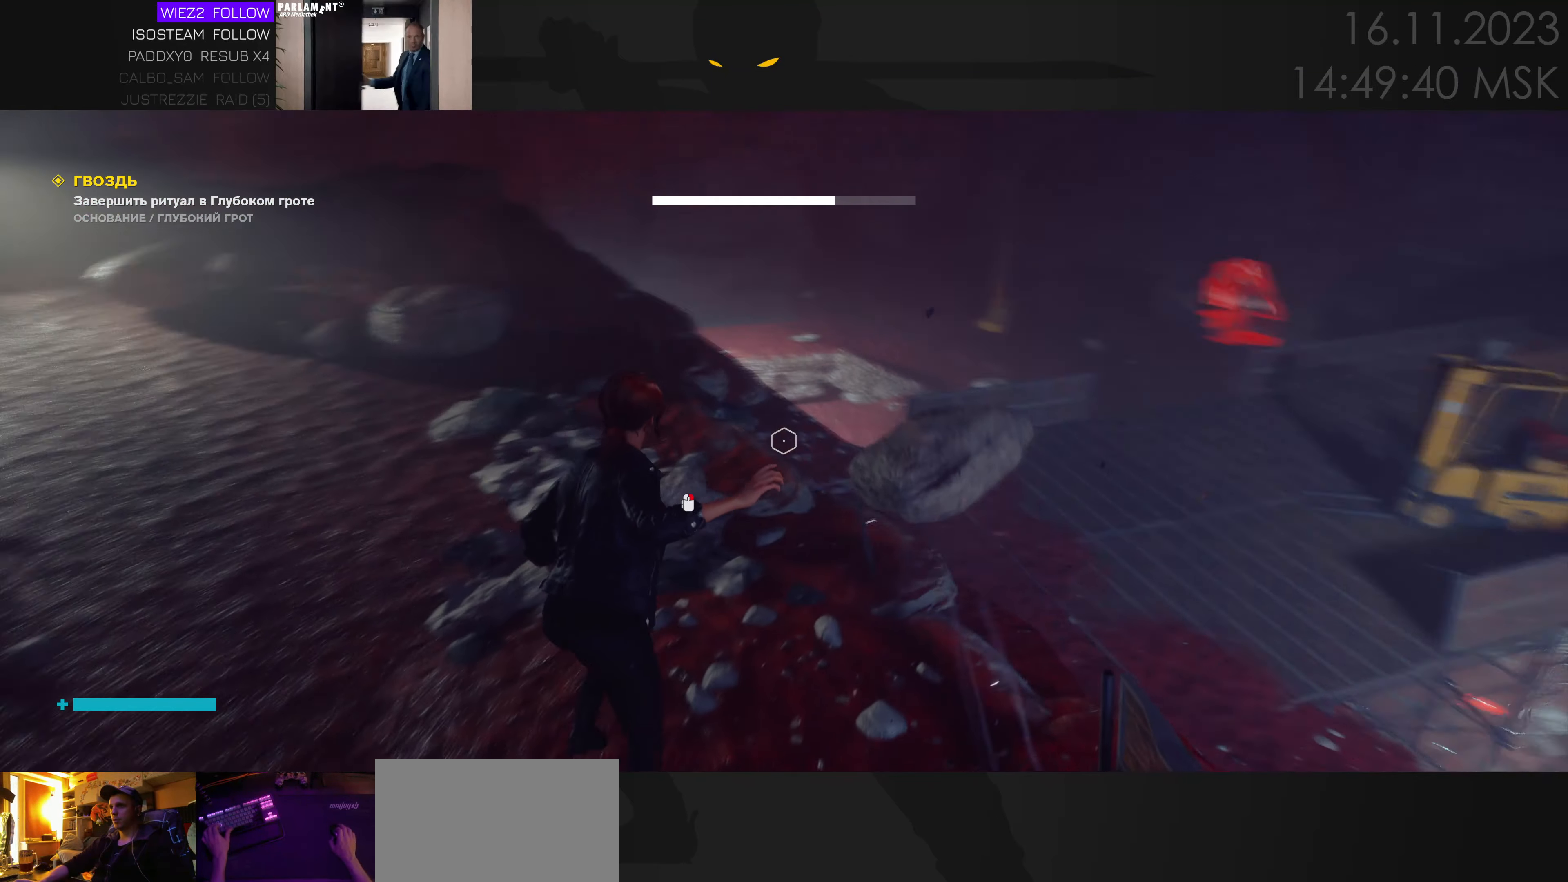
{"keys": ["a", "w"], "mouse": [], "events": [[67, "a", "down"], [334, "space", "up"]]}
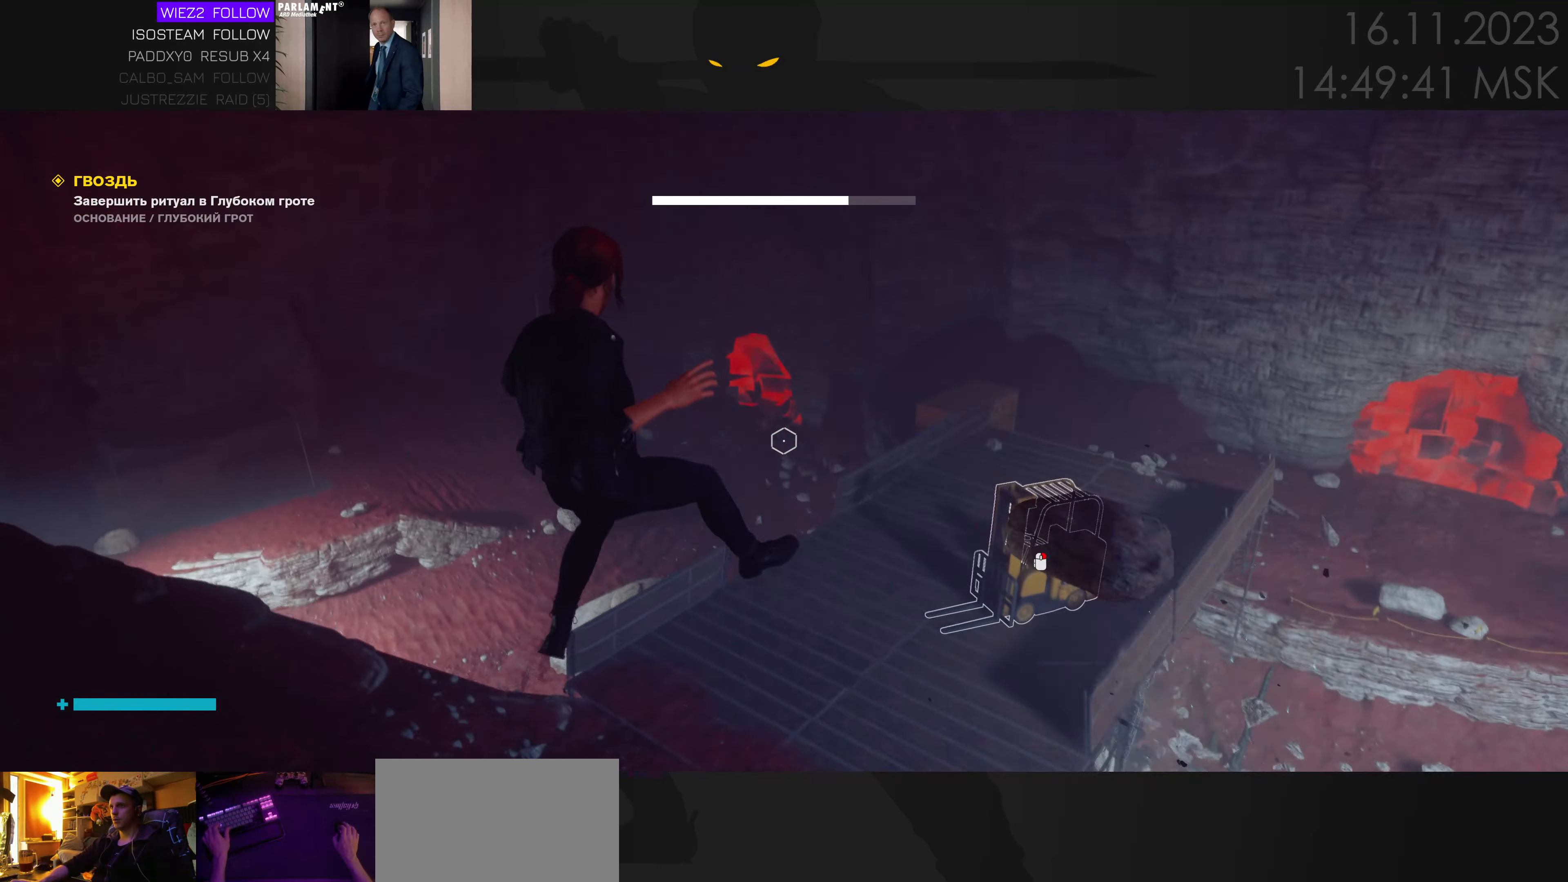
{"keys": ["a", "w"], "mouse": [], "events": []}
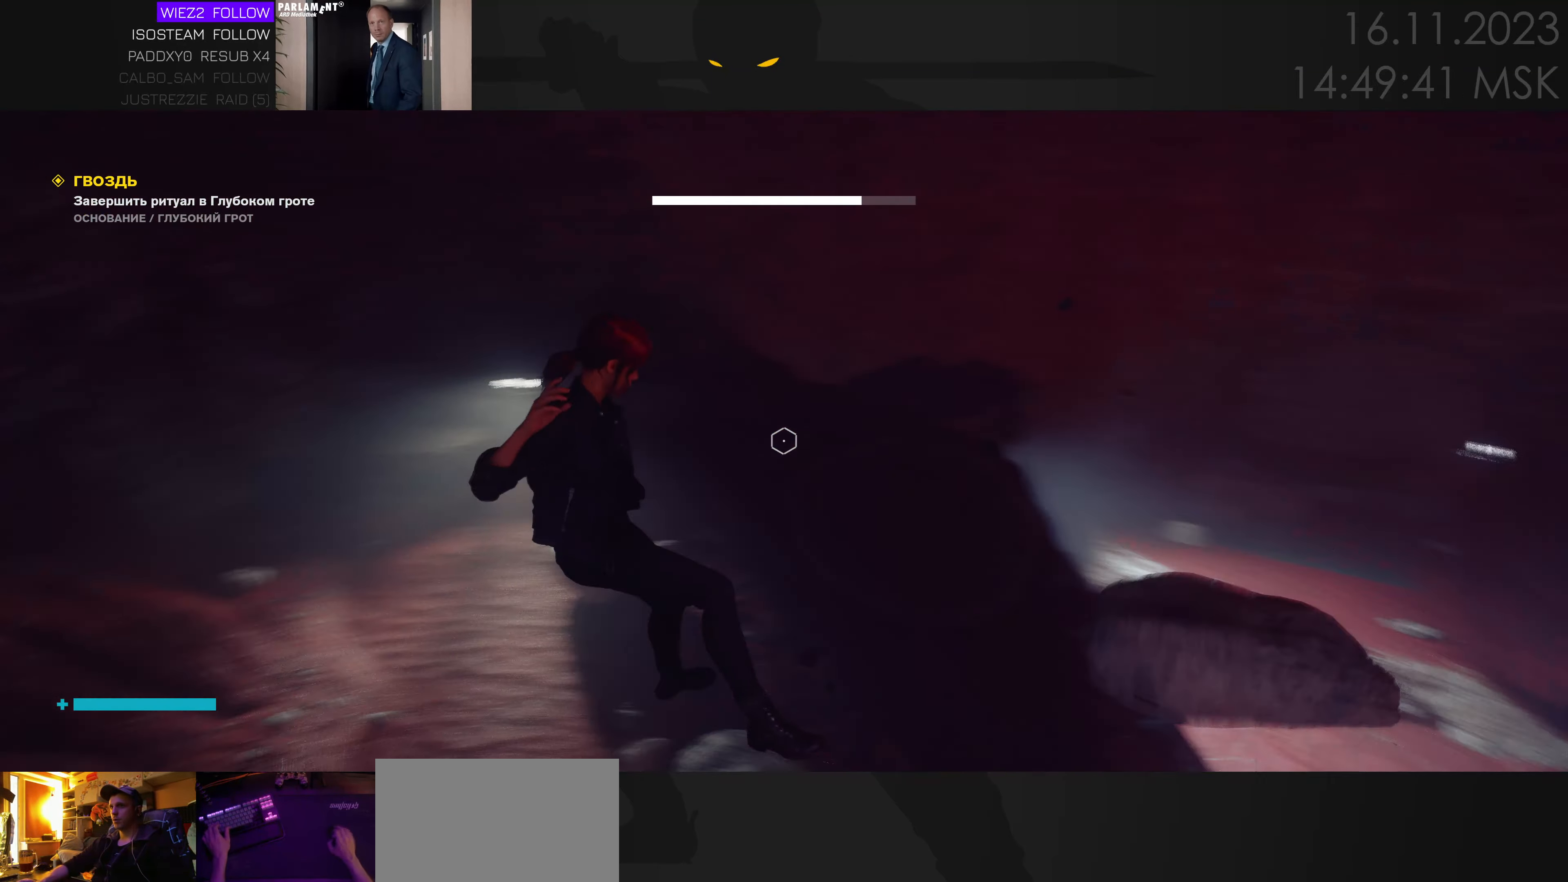
{"keys": ["w"], "mouse": [], "events": [[17, "a", "up"]]}
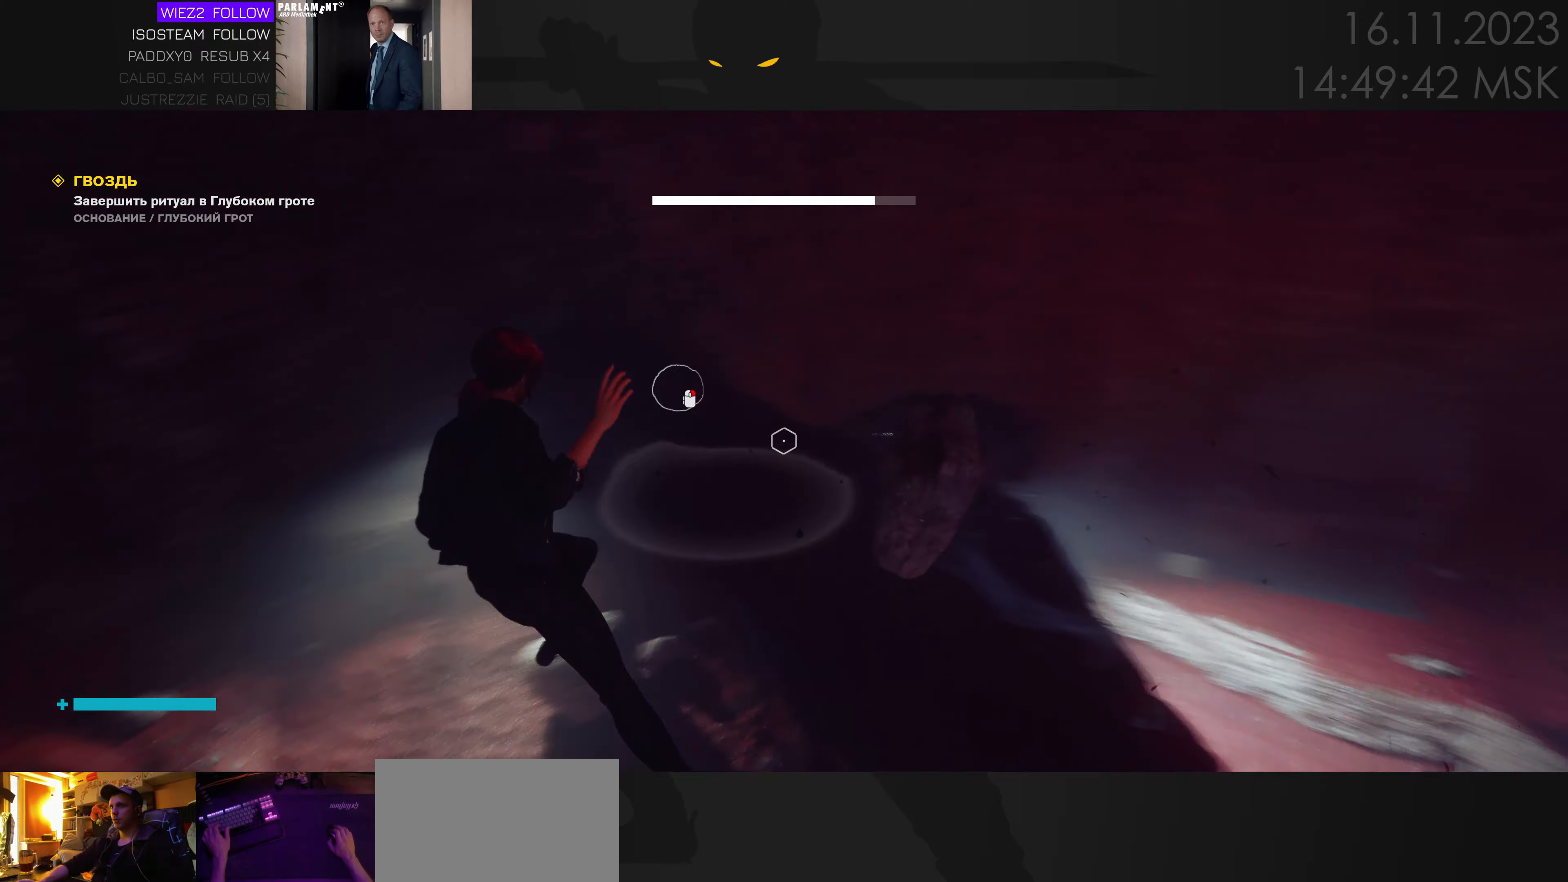
{"keys": ["a", "w"], "mouse": [], "events": [[33, "a", "down"]]}
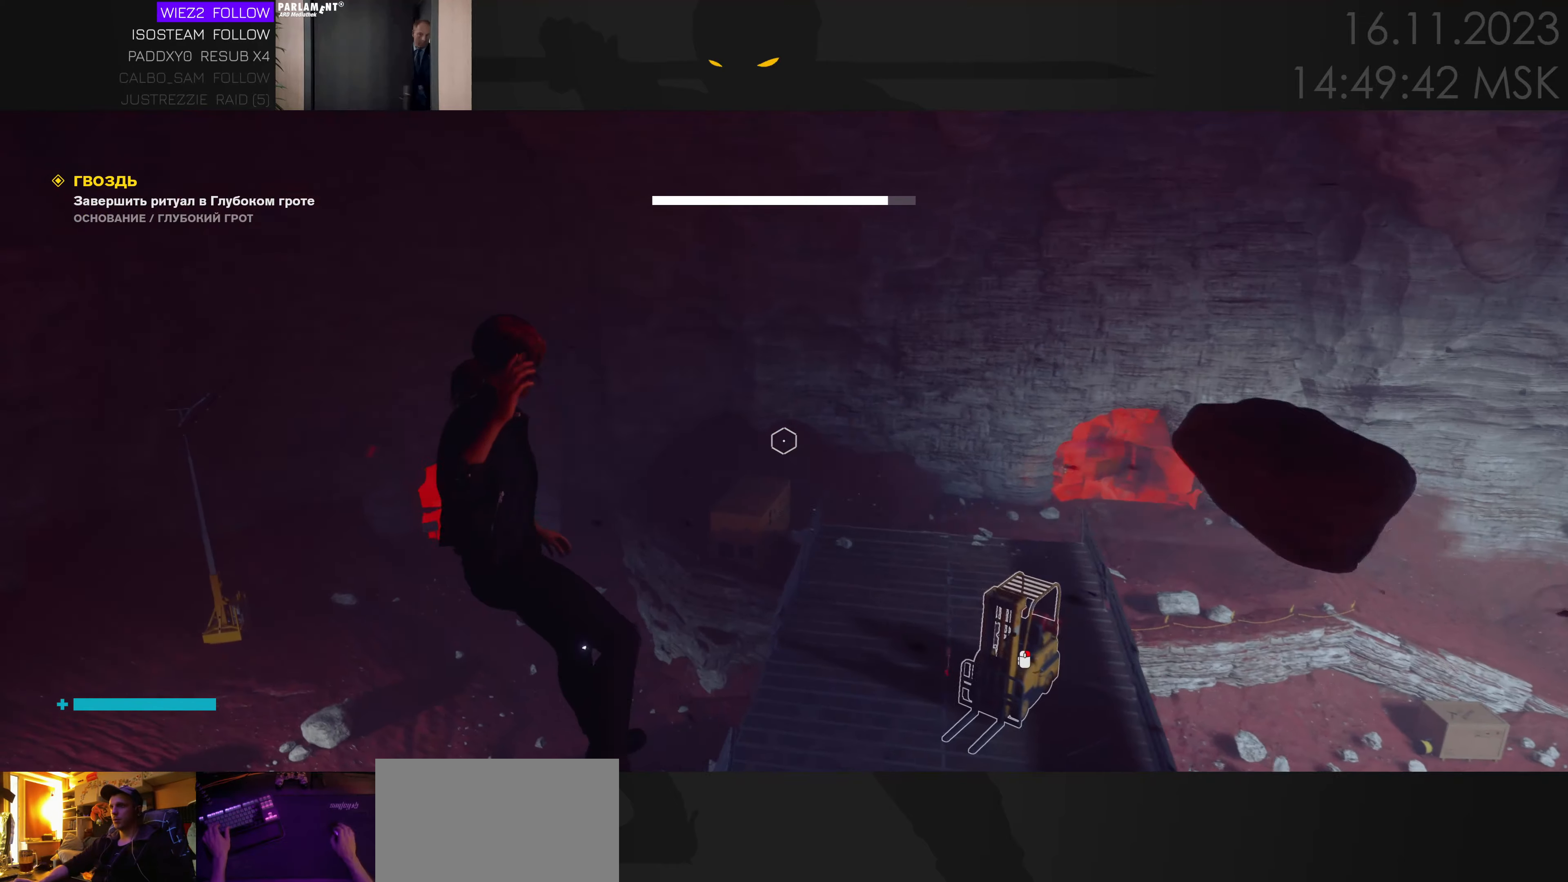
{"keys": ["a", "w"], "mouse": [], "events": []}
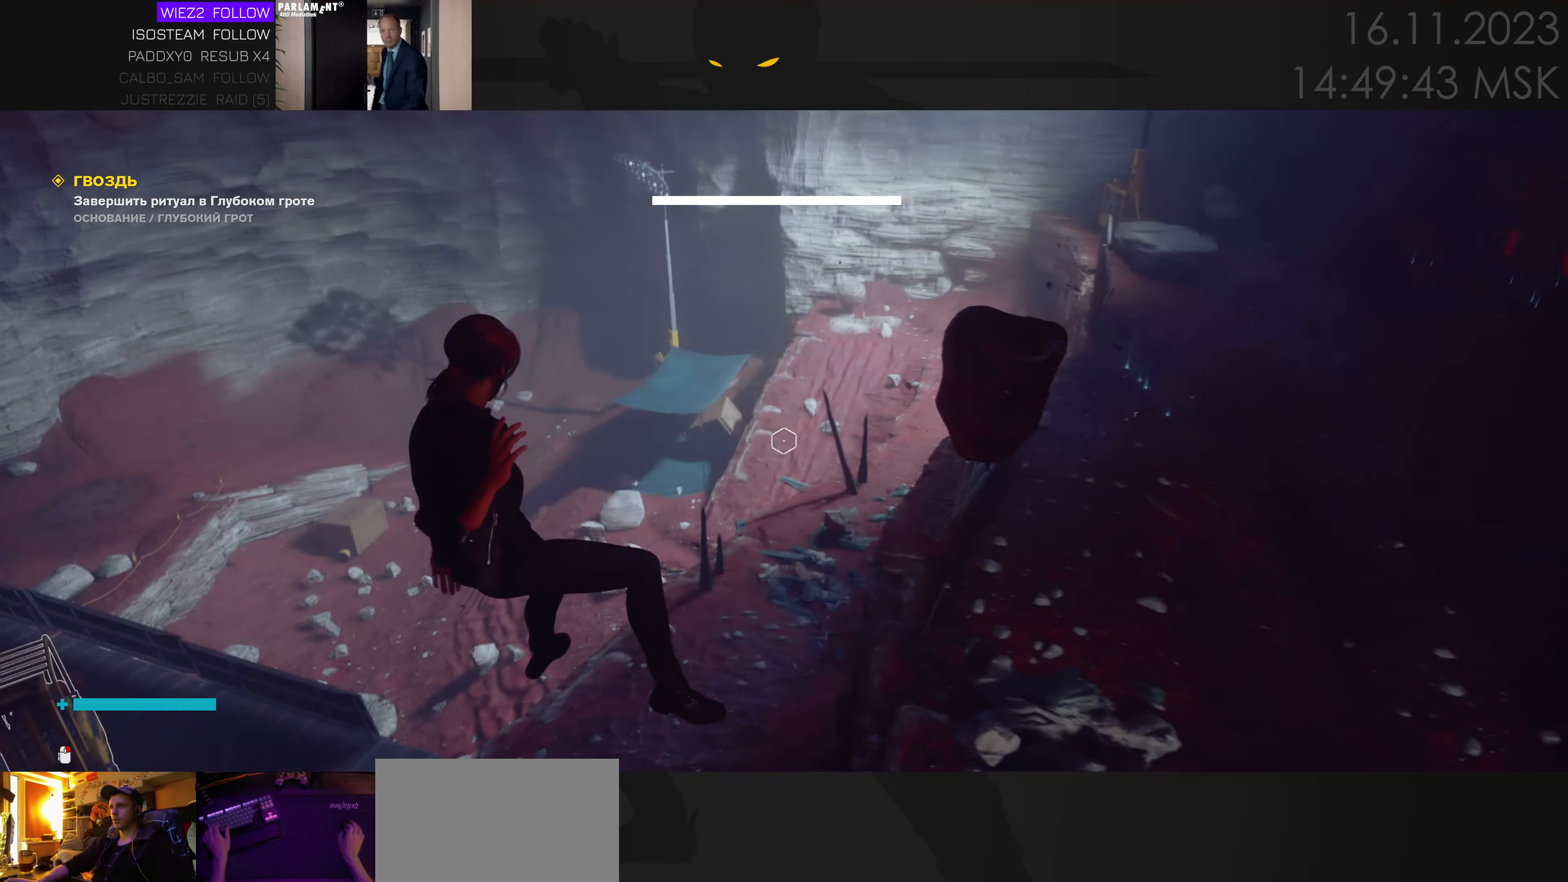
{"keys": ["a", "w"], "mouse": [], "events": []}
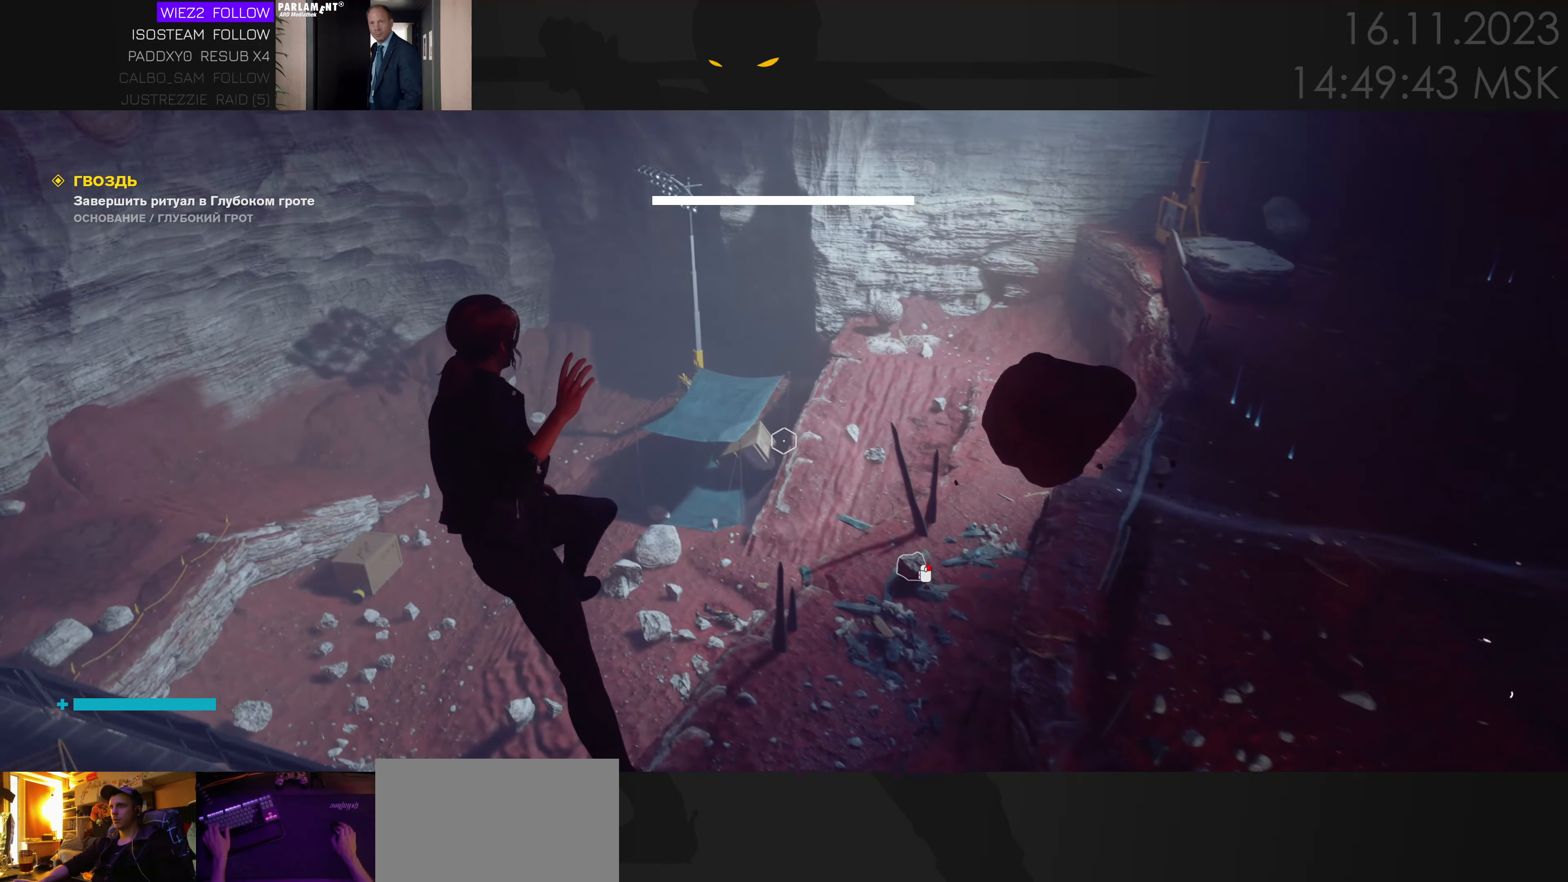
{"keys": ["d", "w"], "mouse": [], "events": [[166, "a", "up"], [350, "d", "down"]]}
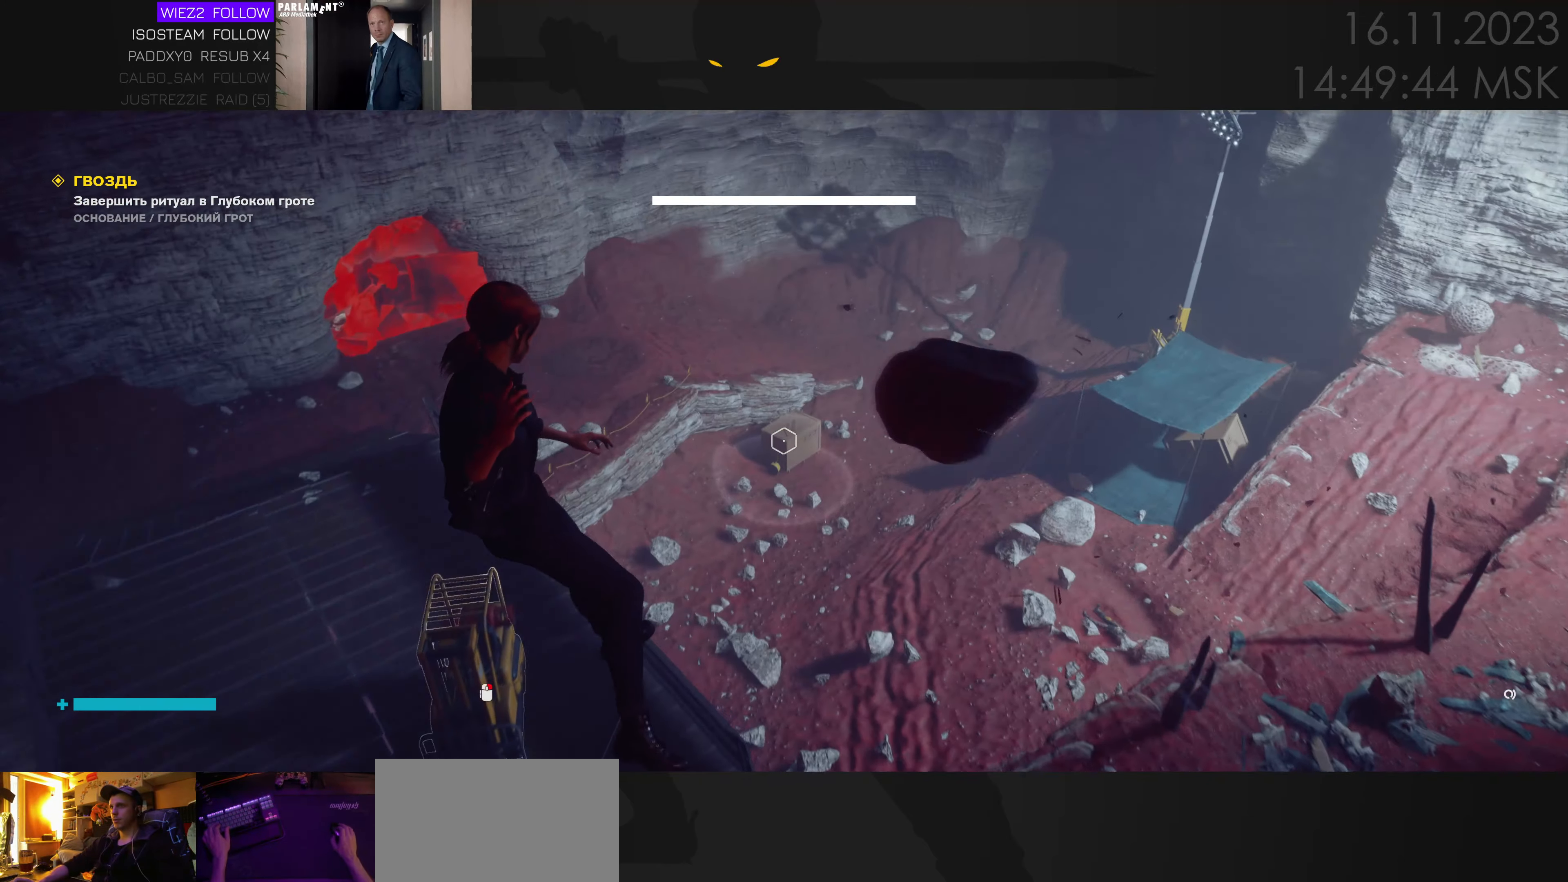
{"keys": ["d"], "mouse": [], "events": [[100, "w", "up"]]}
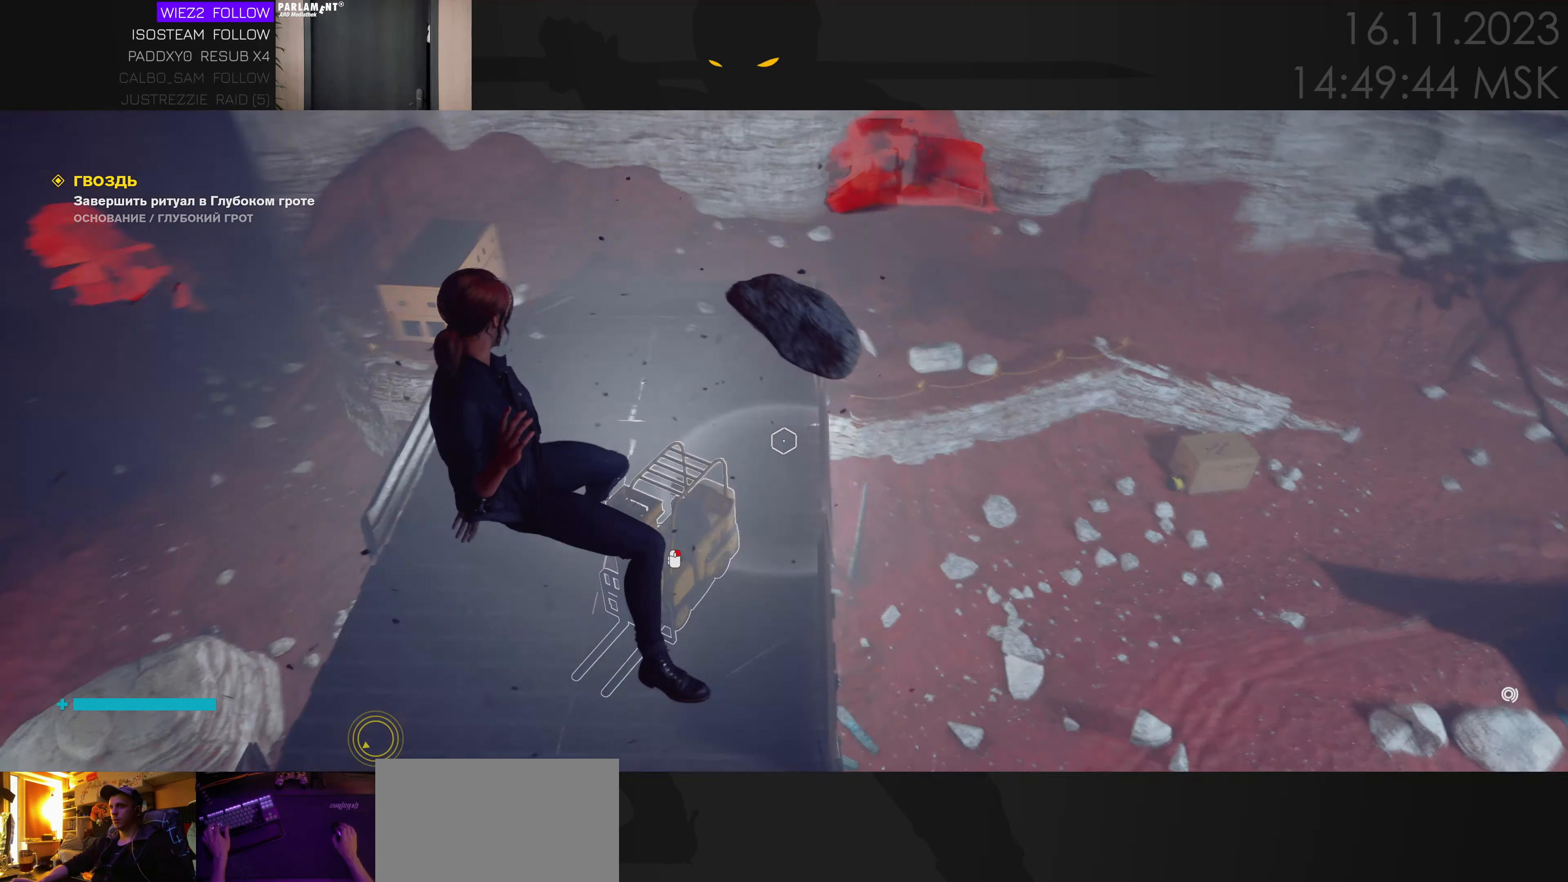
{"keys": ["a", "s"], "mouse": [], "events": [[166, "s", "down"], [283, "d", "up"], [333, "a", "down"]]}
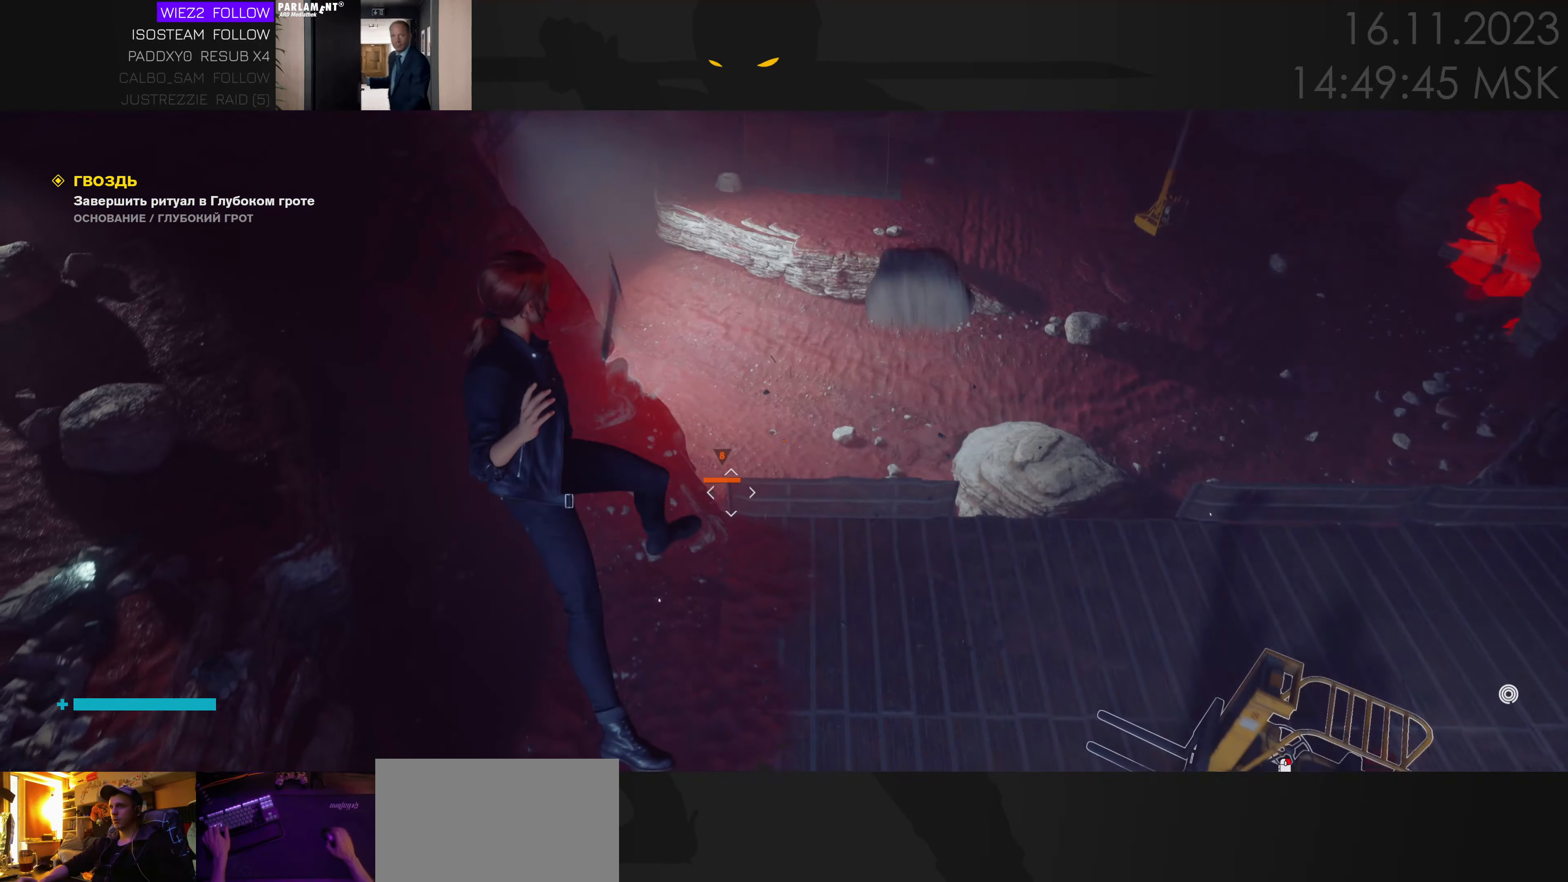
{"keys": ["a", "e", "s"], "mouse": [], "events": [[300, "a", "up"], [350, "a", "down"], [383, "e", "down"]]}
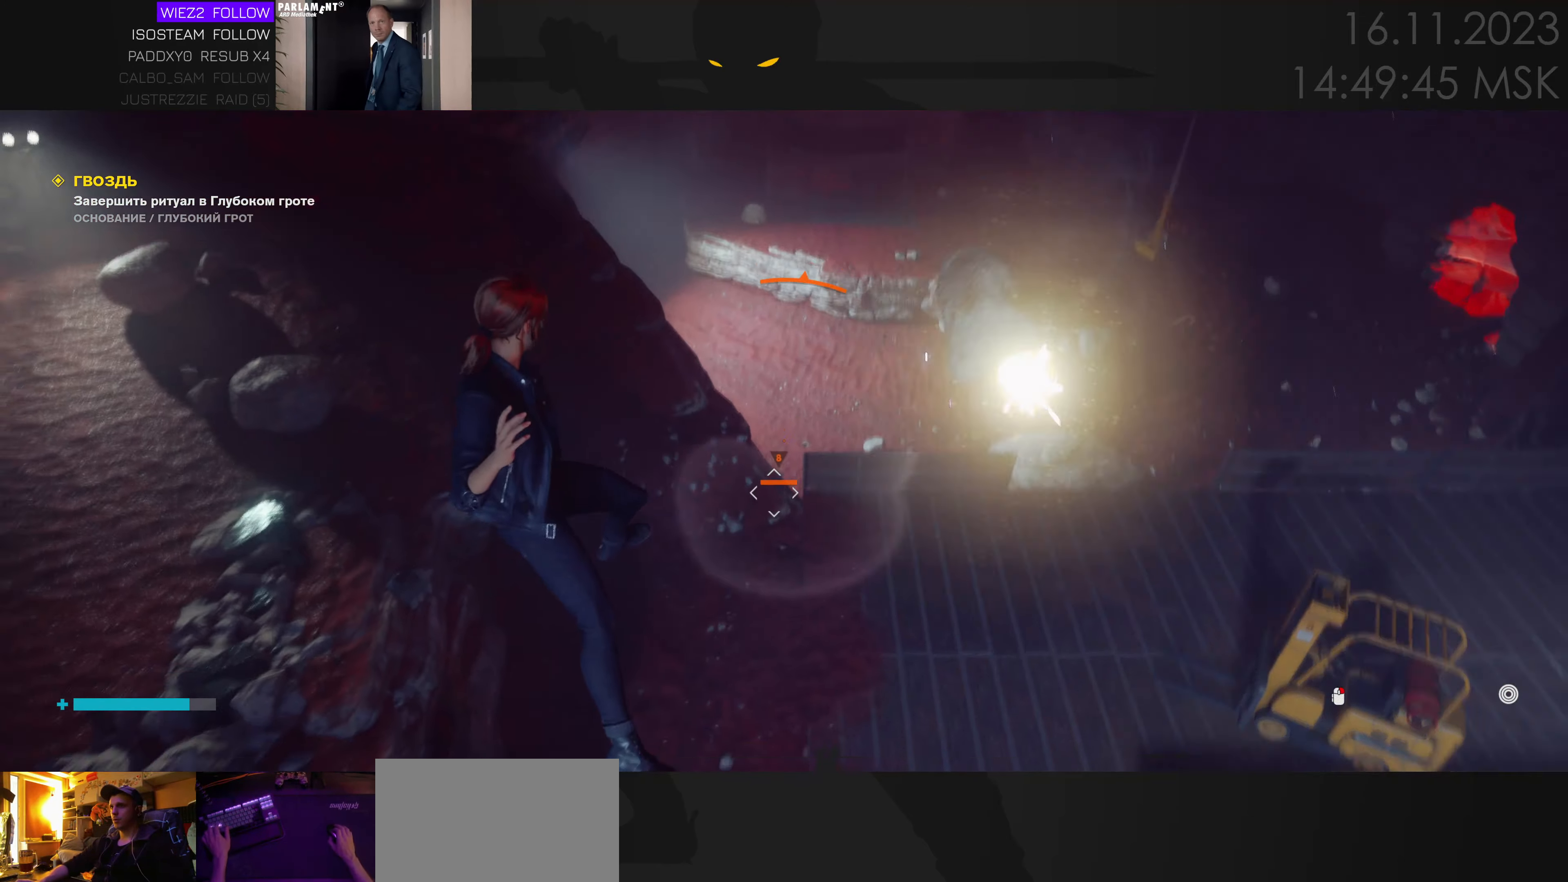
{"keys": ["w"], "mouse": [], "events": [[16, "e", "up"], [66, "s", "up"], [233, "w", "down"], [400, "a", "up"]]}
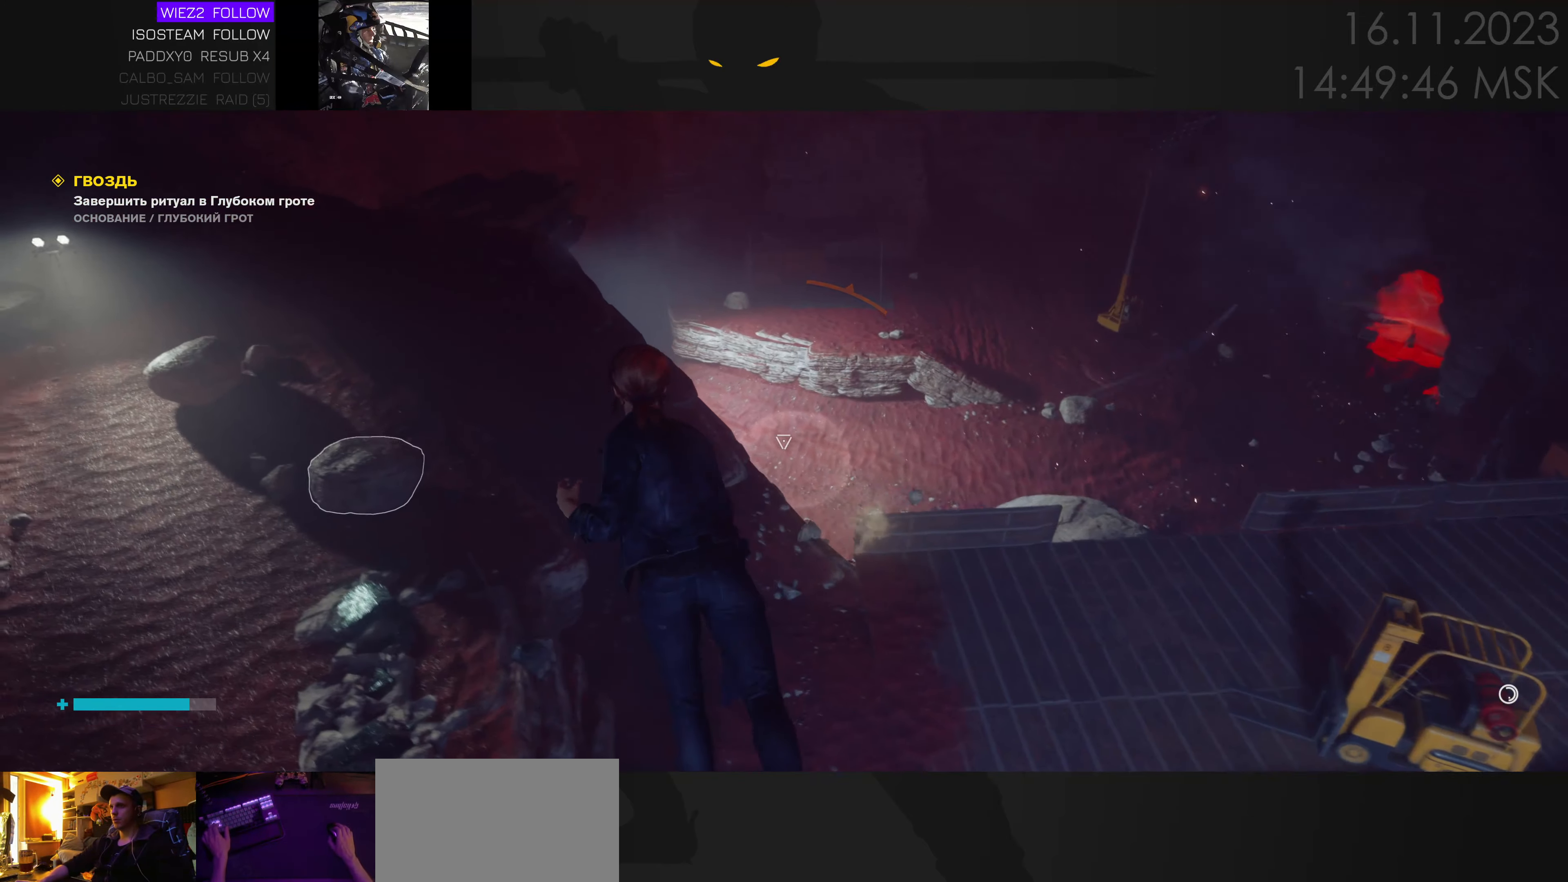
{"keys": ["d", "w"], "mouse": [], "events": [[216, "d", "down"]]}
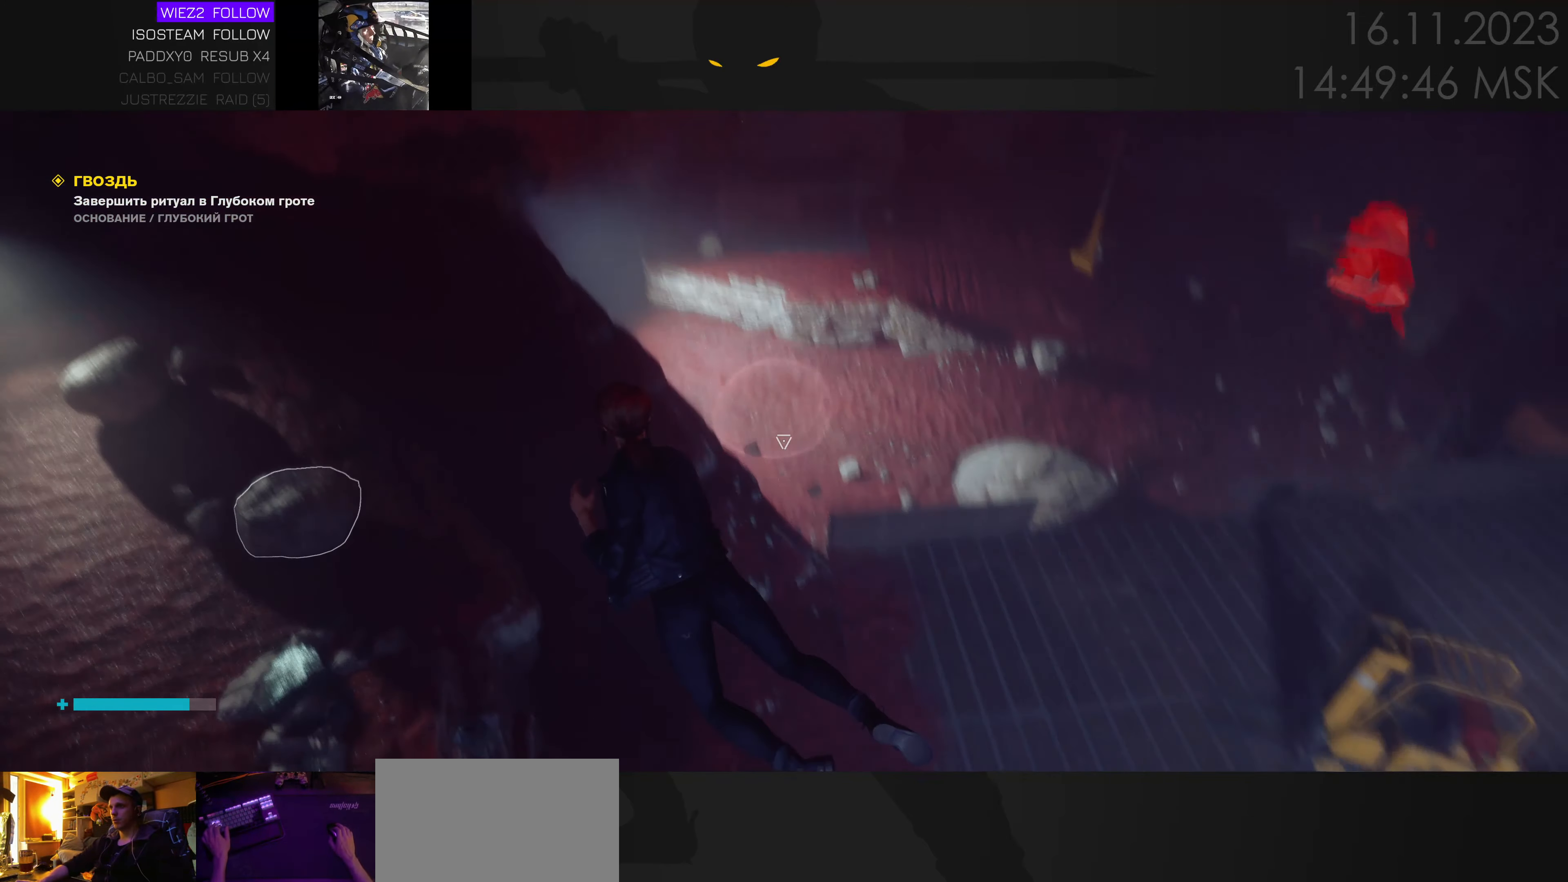
{"keys": ["w"], "mouse": [], "events": [[216, "d", "up"]]}
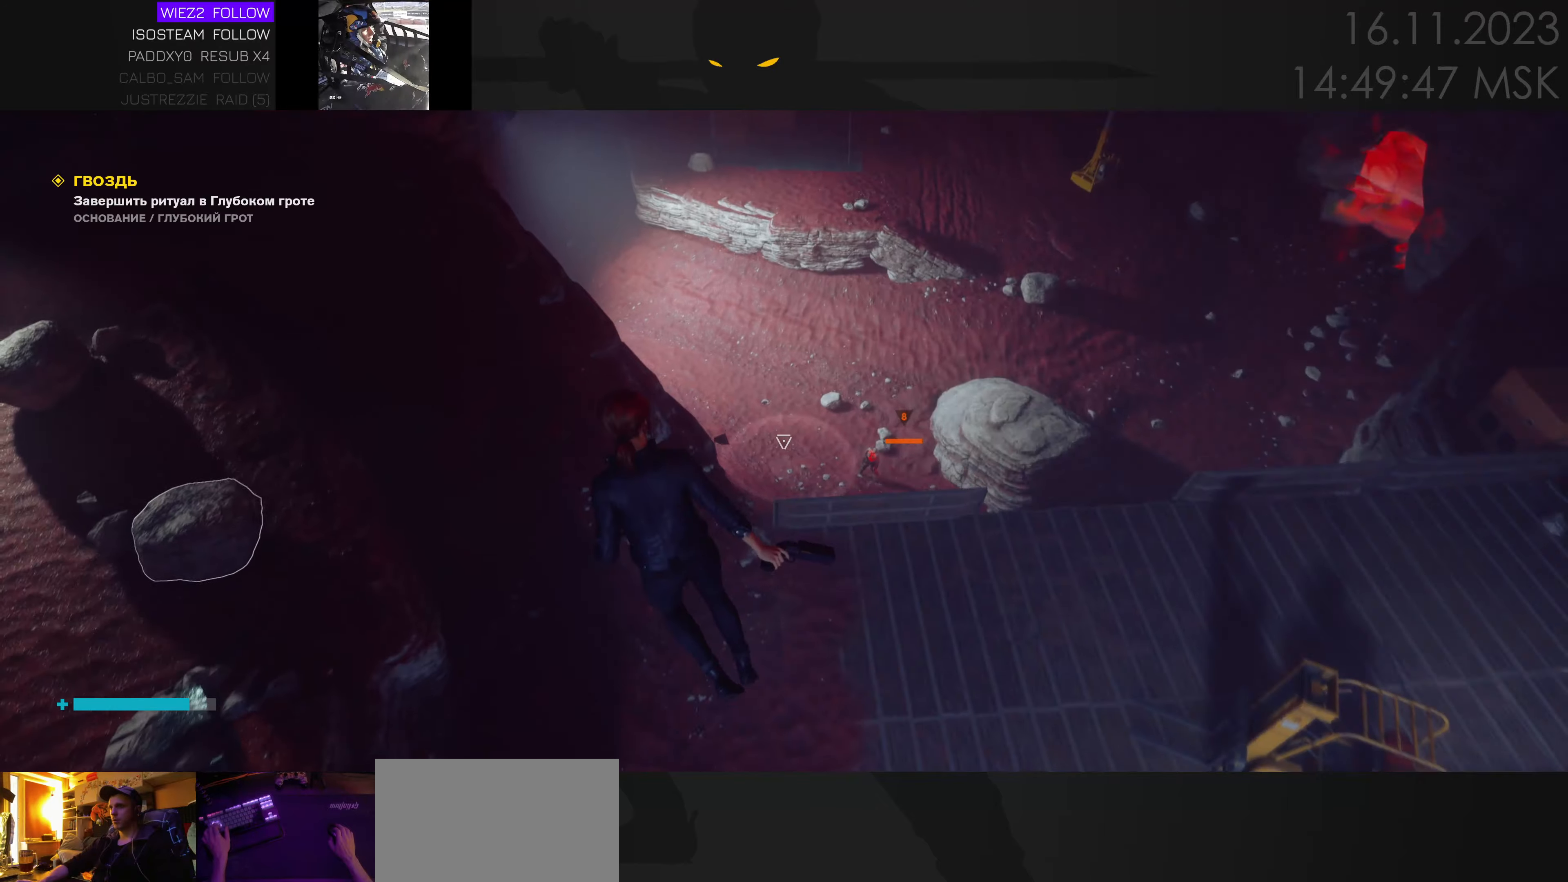
{"keys": ["w"], "mouse": [], "events": [[283, "c", "down"], [417, "c", "up"]]}